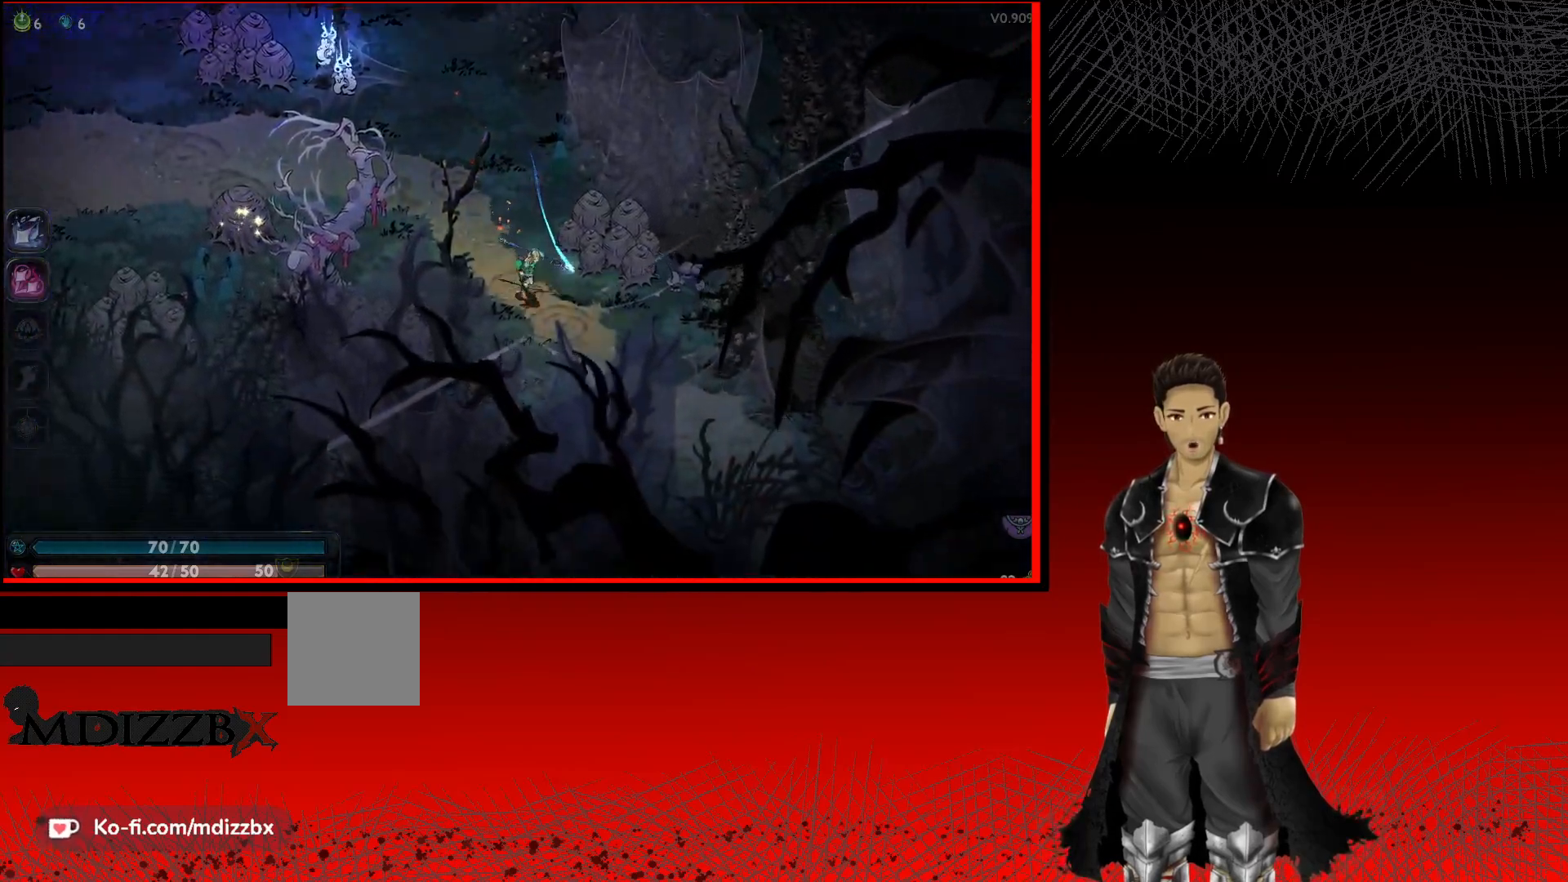
Gameplay with a controller (Xbox layout); each line is a JSON object with the inputs held at the frame after it. "events" lists button and stick changes between this image and that frame as [ms after this image, input, new state], when the widget could be followed in between. Not read: R3.
{"buttons": [], "left_stick": "down-right", "right_stick": "center", "events": []}
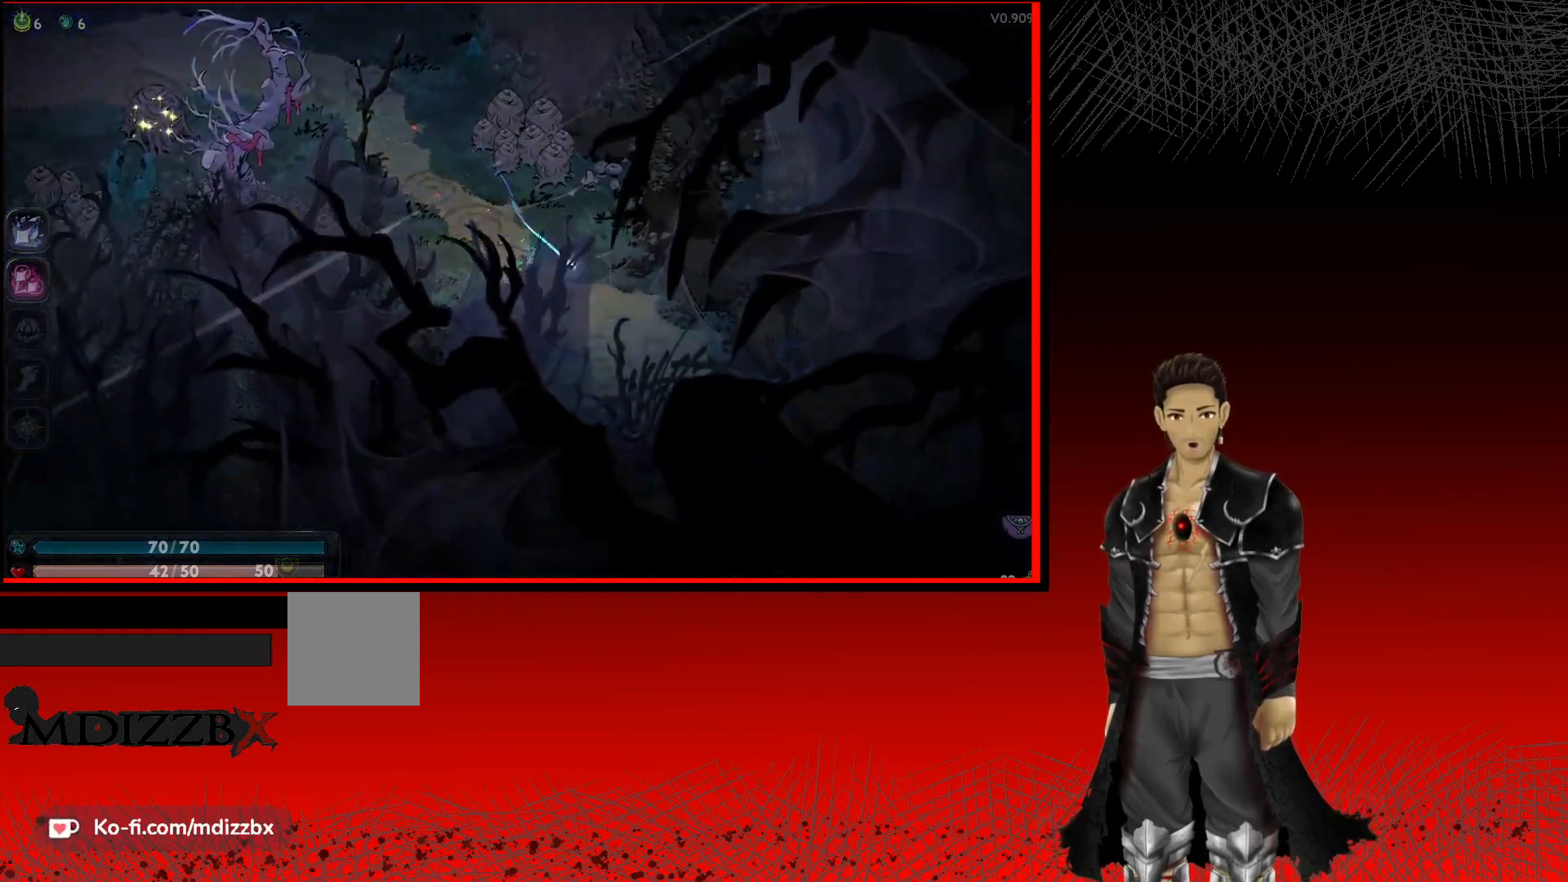
{"buttons": [], "left_stick": "up-left", "right_stick": "center", "events": [[100, "left_stick", "up"], [233, "left_stick", "up-left"]]}
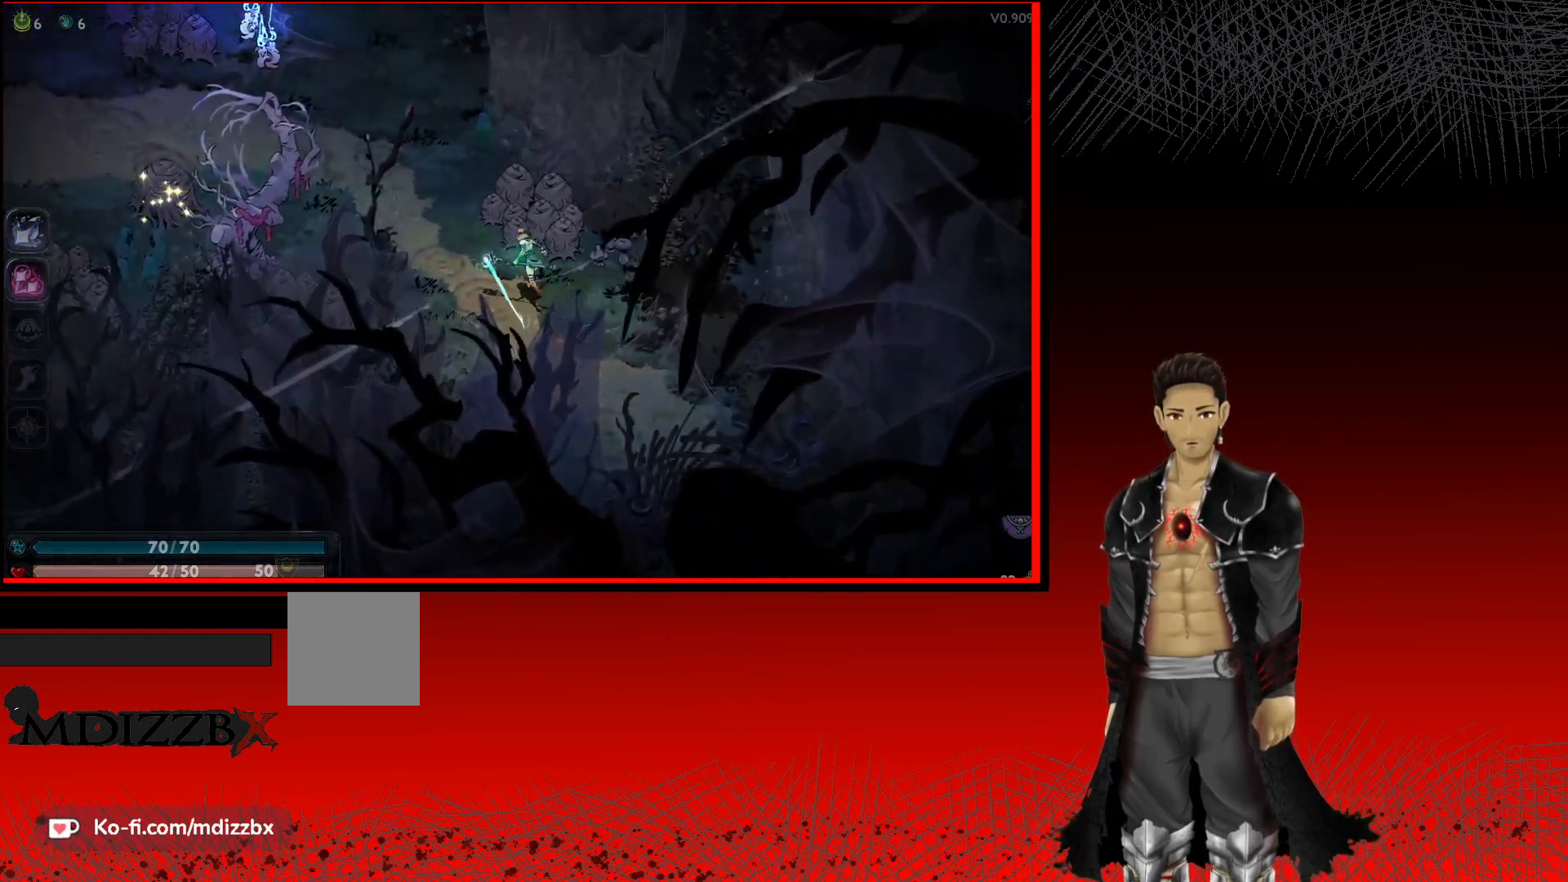
{"buttons": [], "left_stick": "up-left", "right_stick": "center", "events": []}
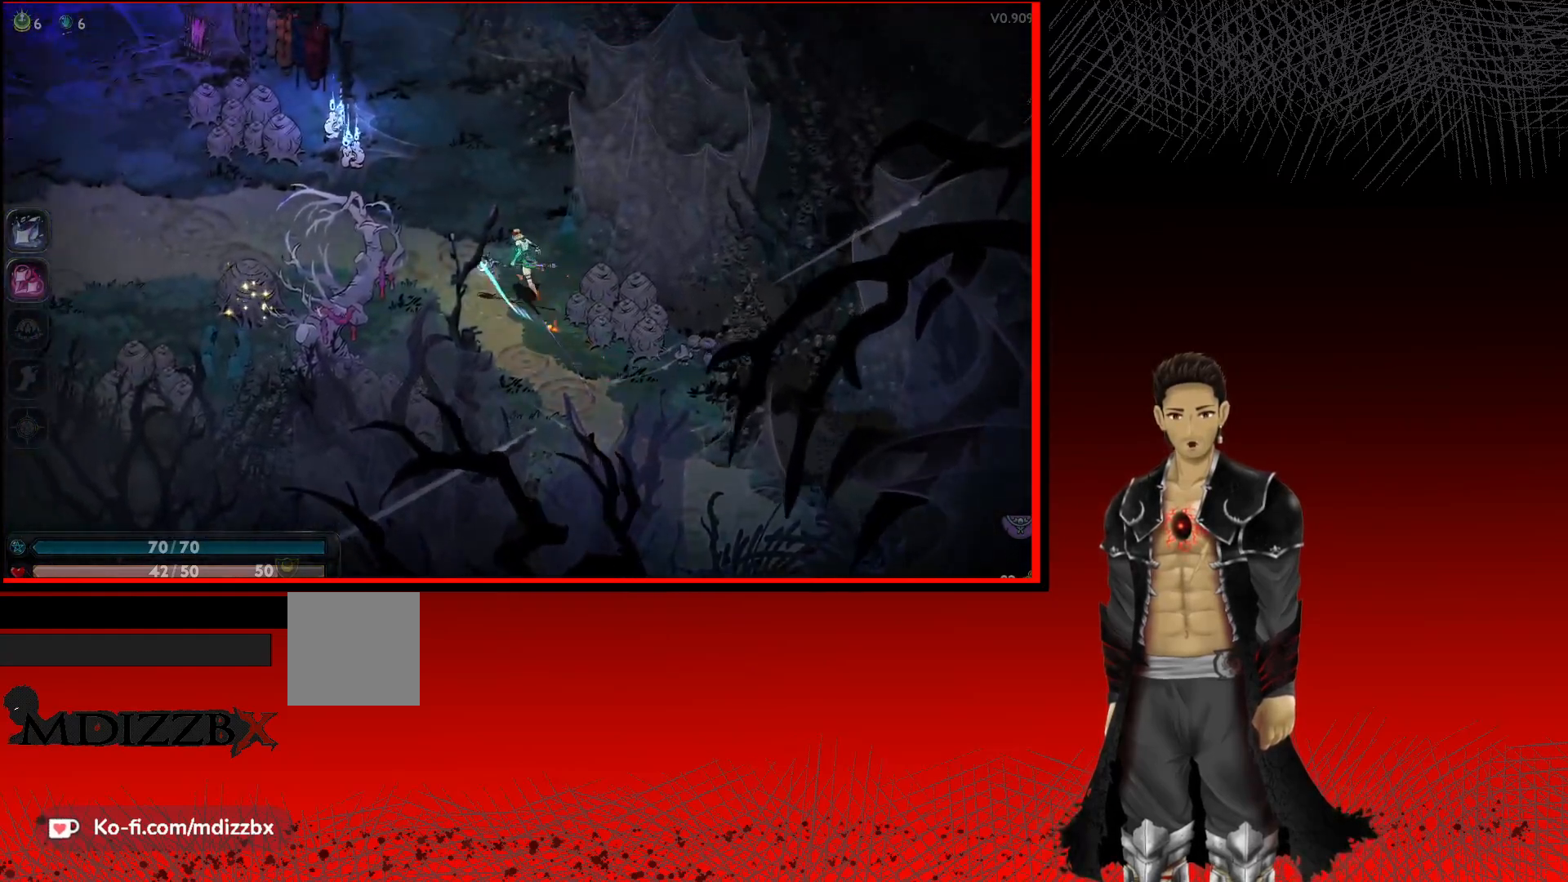
{"buttons": [], "left_stick": "up-left", "right_stick": "center", "events": []}
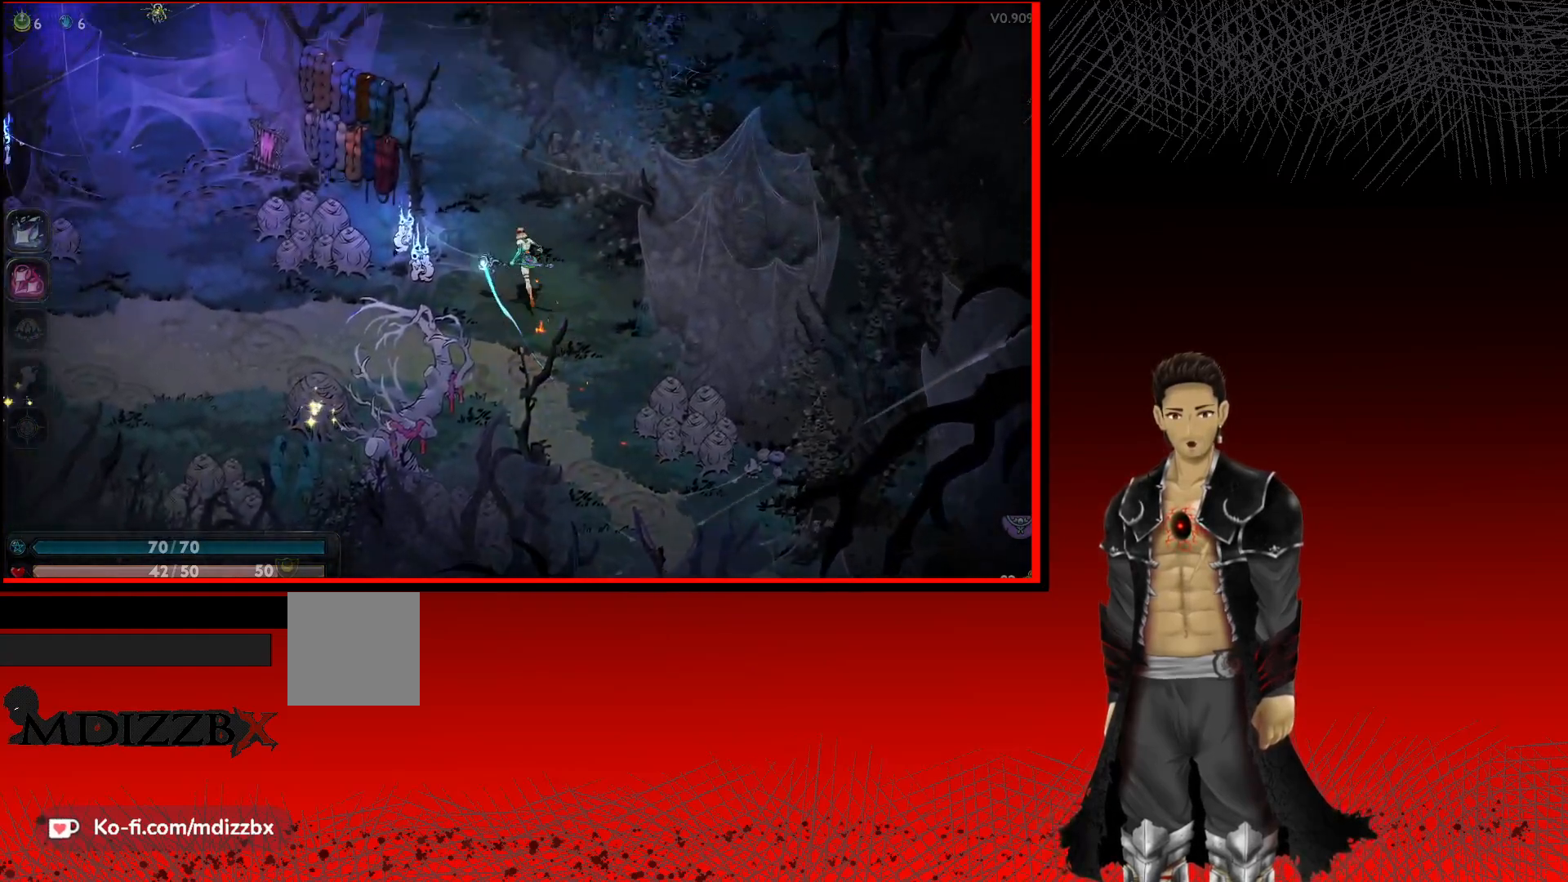
{"buttons": [], "left_stick": "up-left", "right_stick": "center", "events": []}
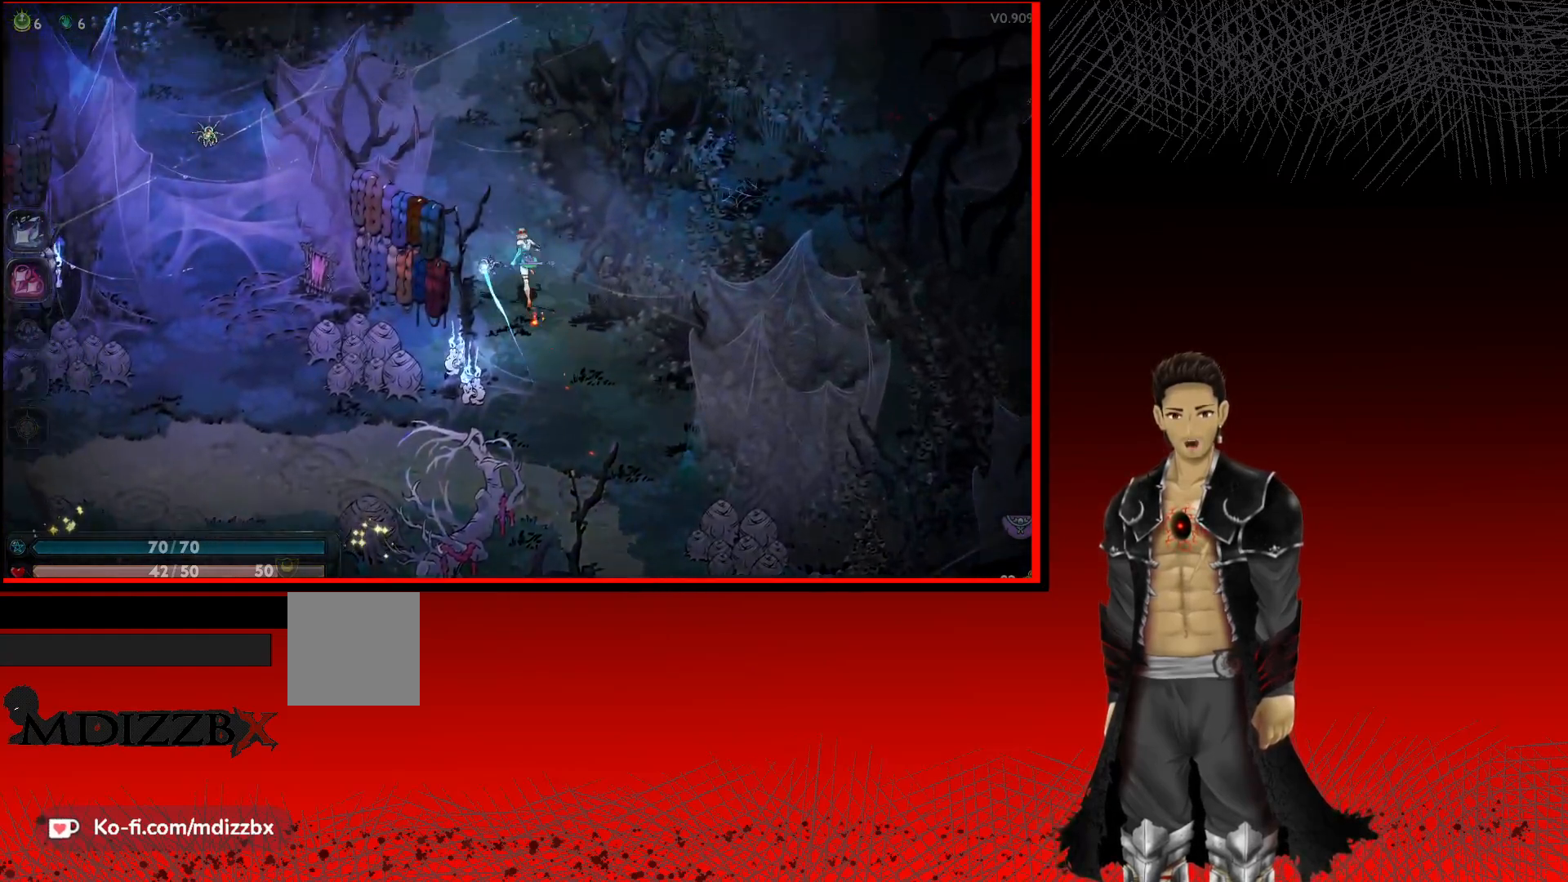
{"buttons": [], "left_stick": "up", "right_stick": "center", "events": [[350, "left_stick", "up"]]}
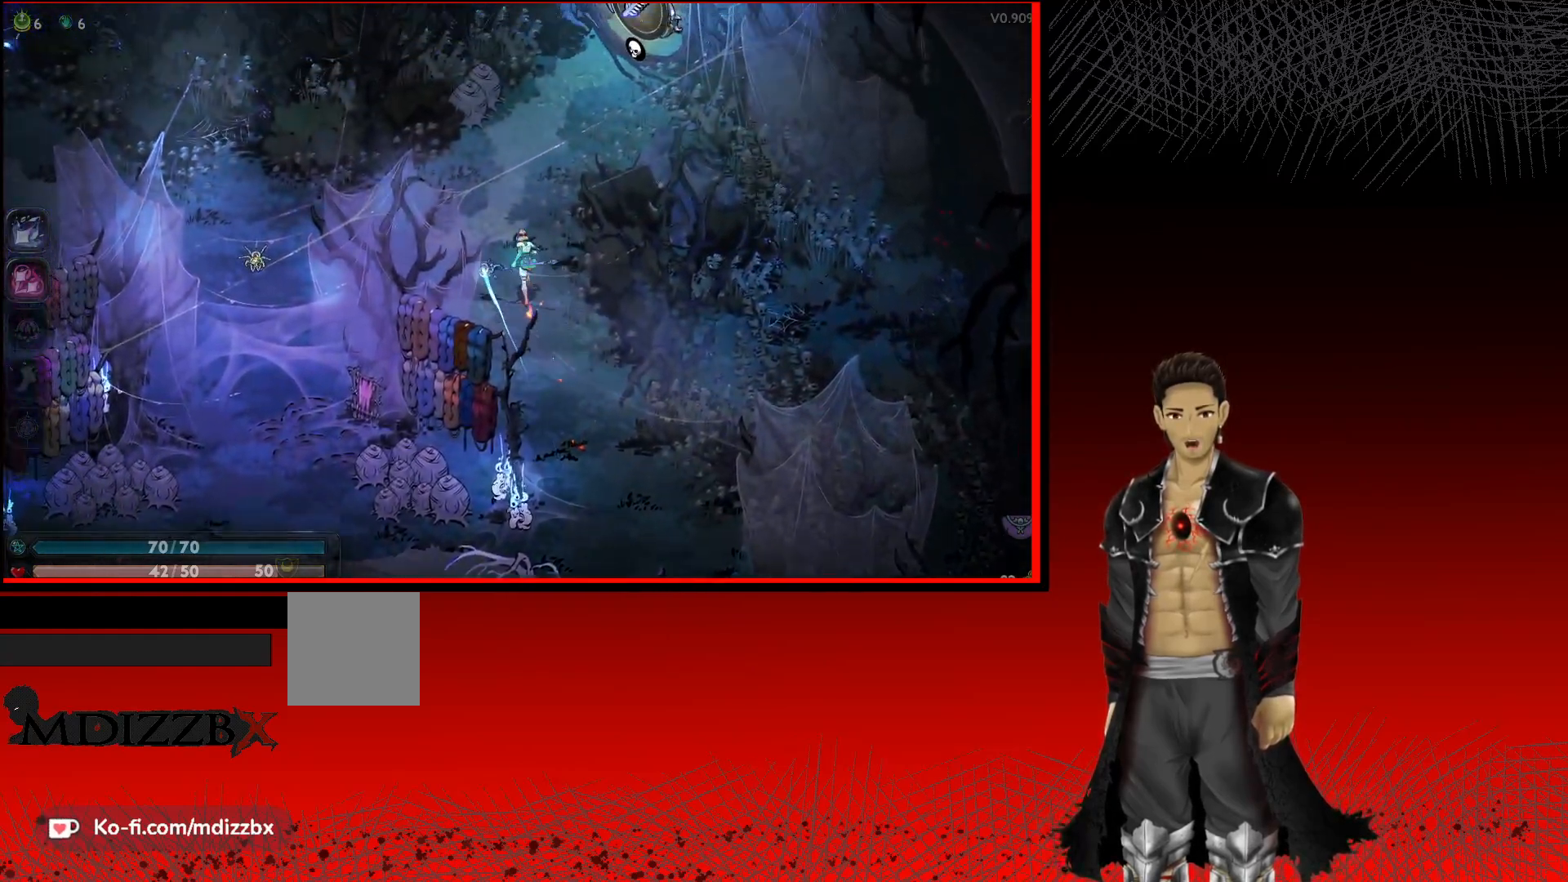
{"buttons": [], "left_stick": "center", "right_stick": "center", "events": [[200, "left_stick", "center"], [367, "left_stick", "down"], [483, "left_stick", "center"]]}
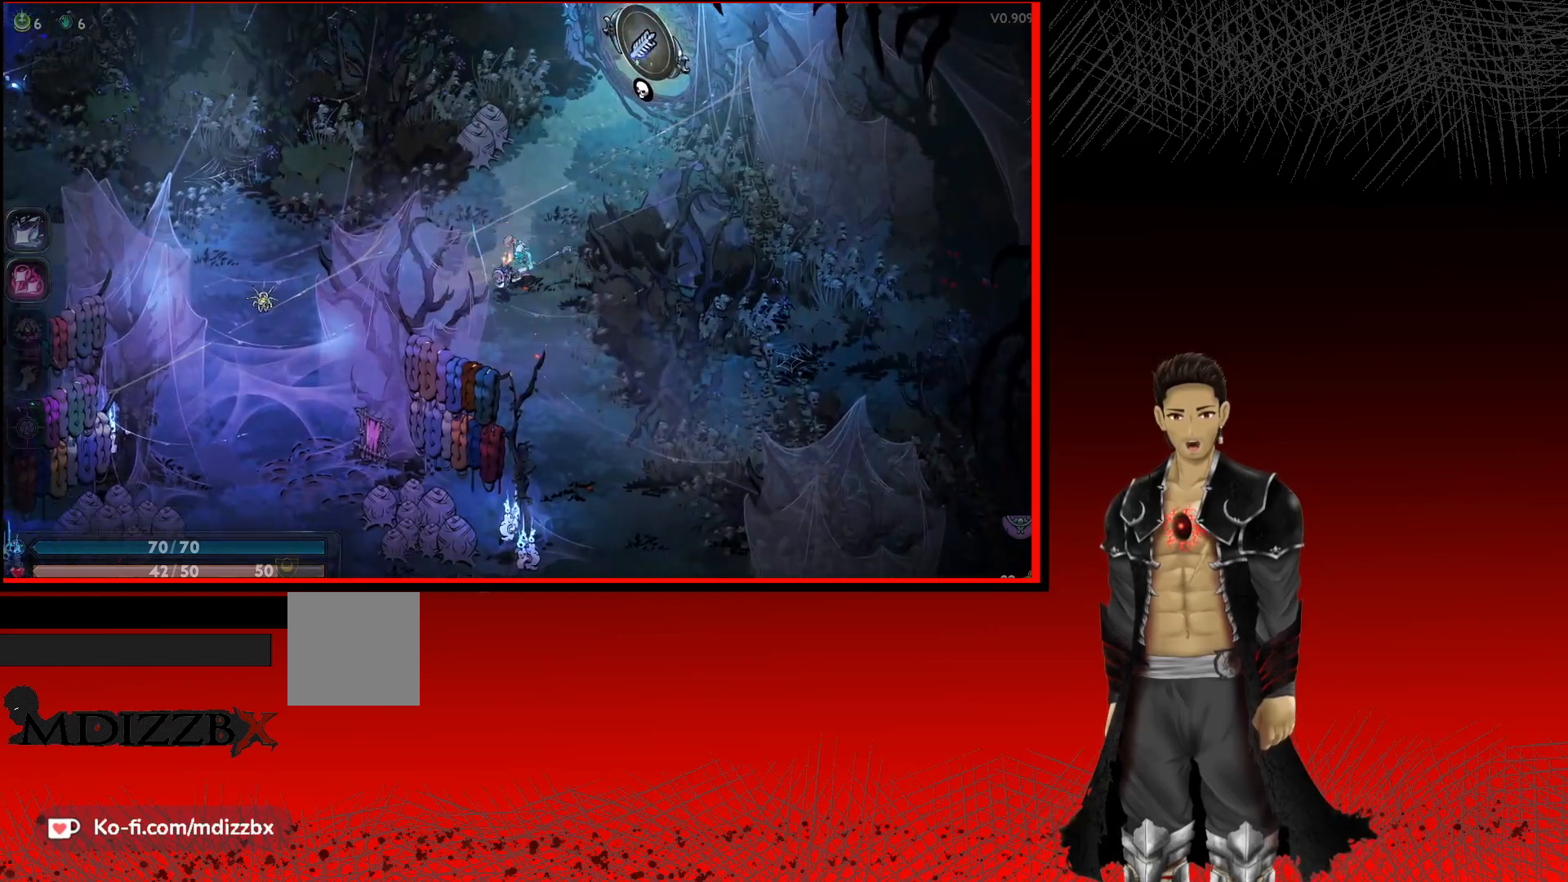
{"buttons": [], "left_stick": "center", "right_stick": "center", "events": []}
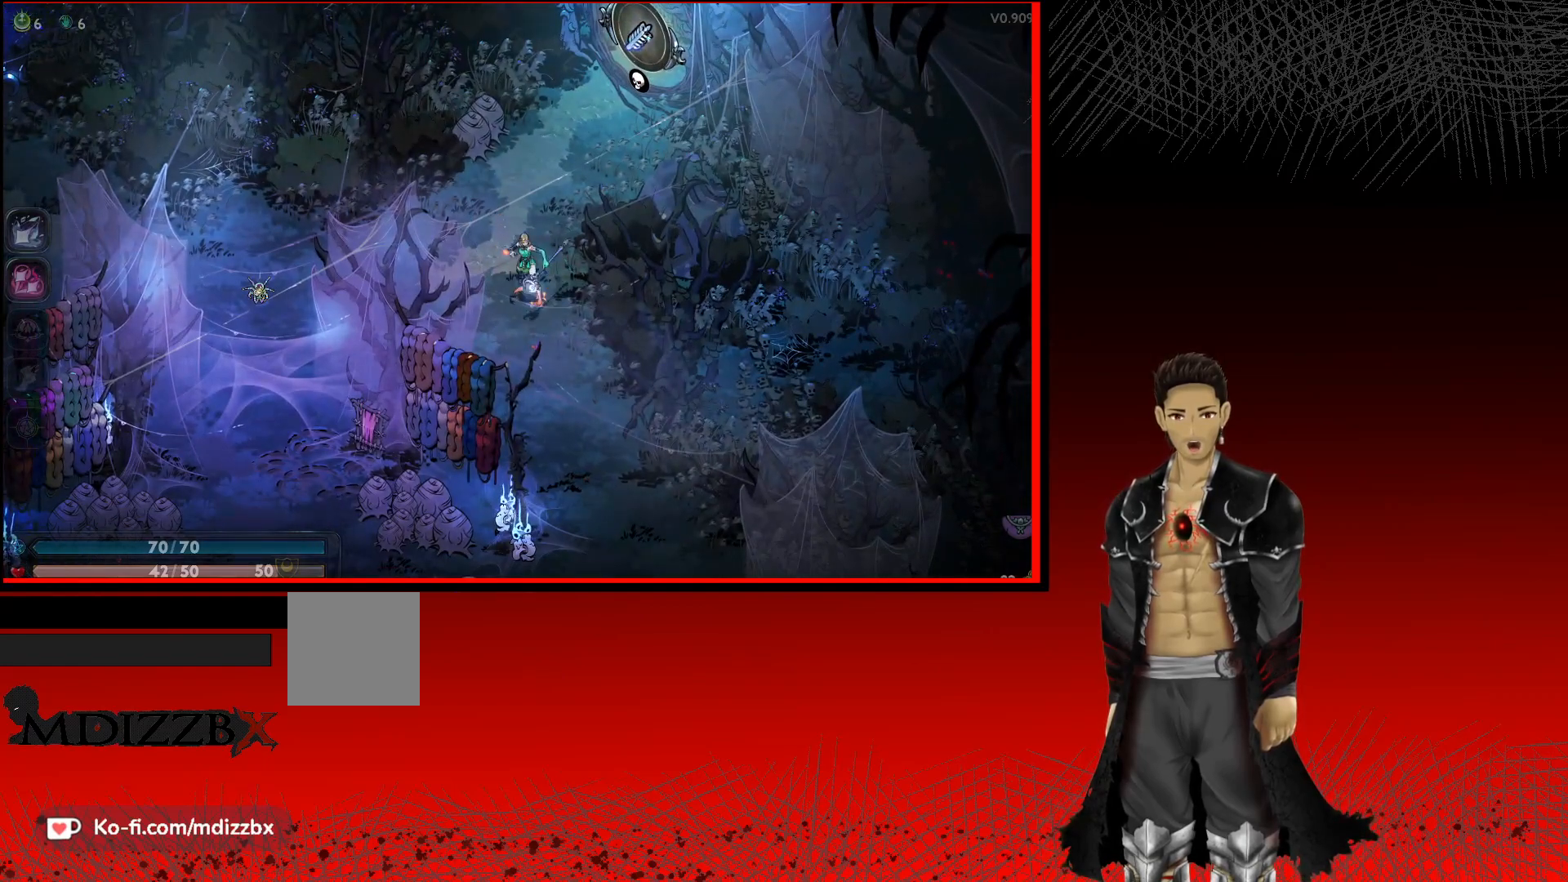
{"buttons": [], "left_stick": "center", "right_stick": "center", "events": []}
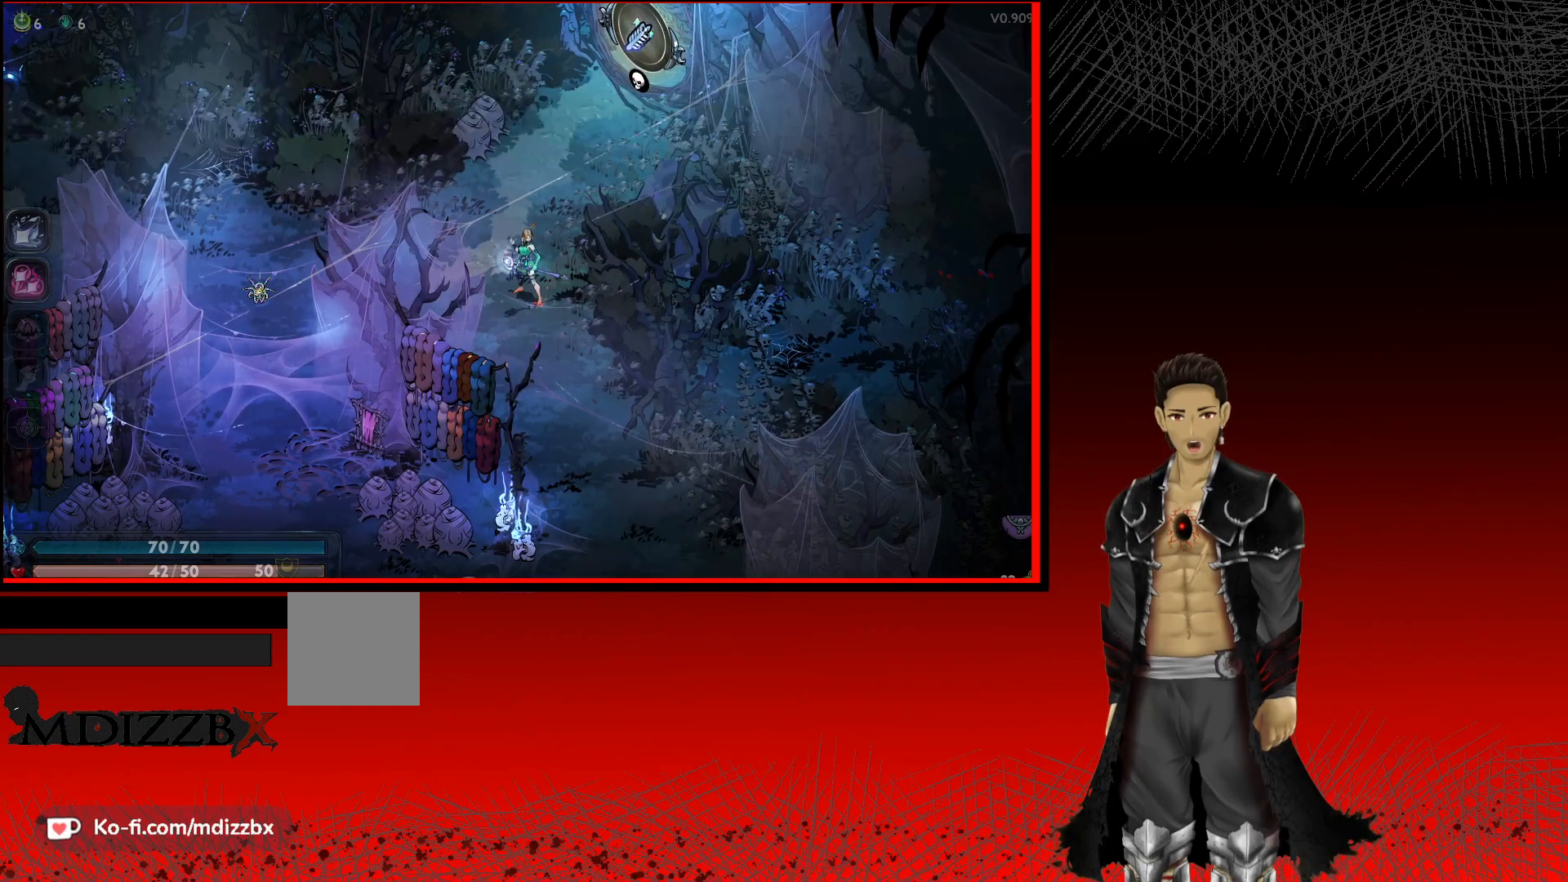
{"buttons": [], "left_stick": "up", "right_stick": "center", "events": [[200, "left_stick", "up"]]}
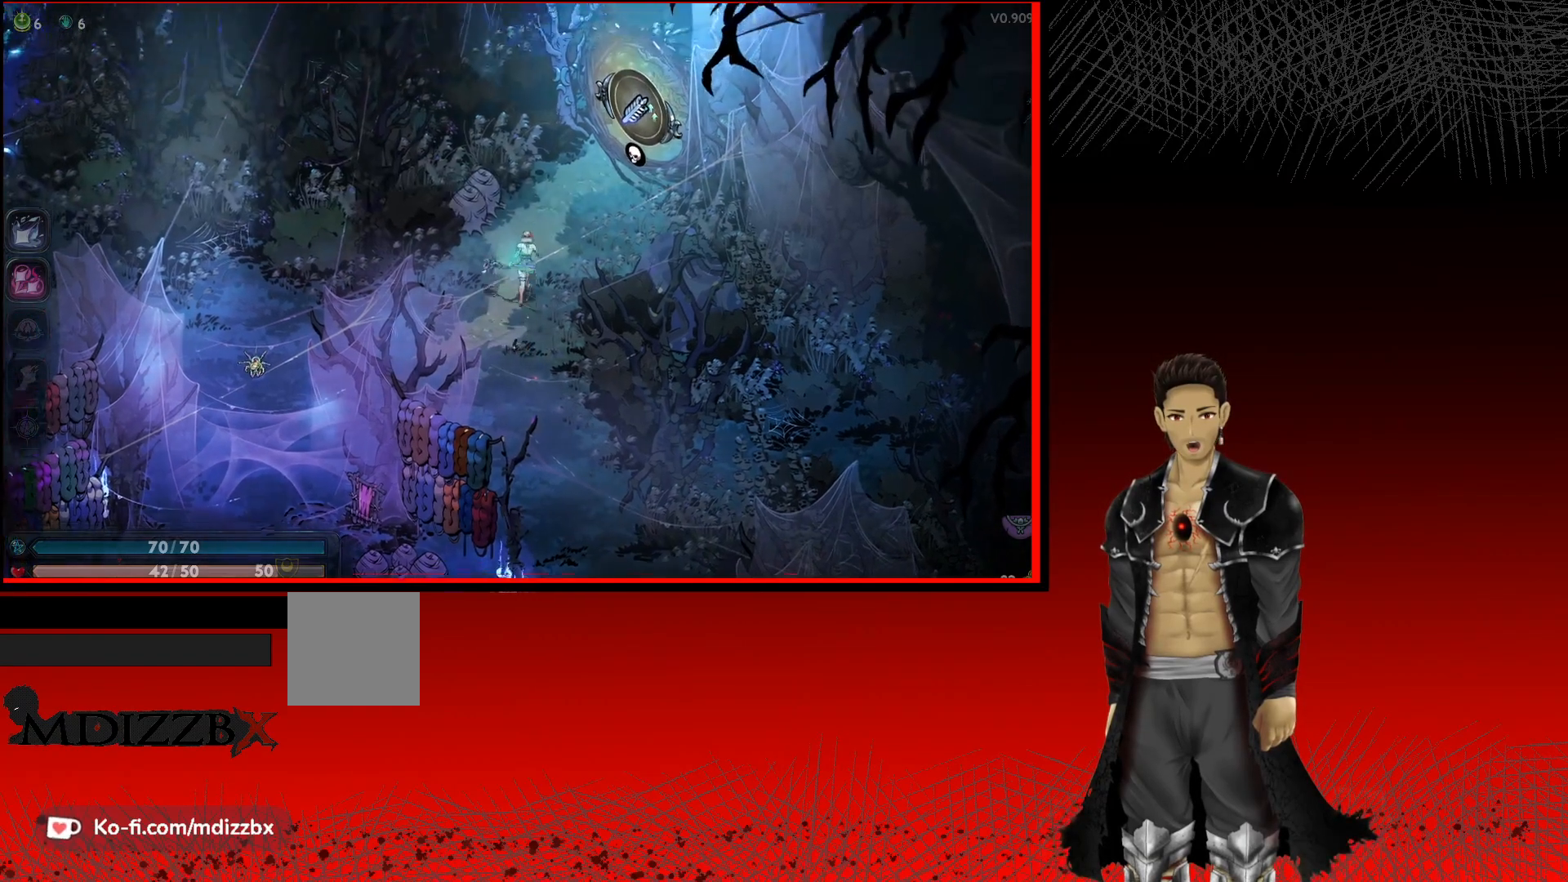
{"buttons": [], "left_stick": "up-right", "right_stick": "center", "events": [[67, "left_stick", "up-right"]]}
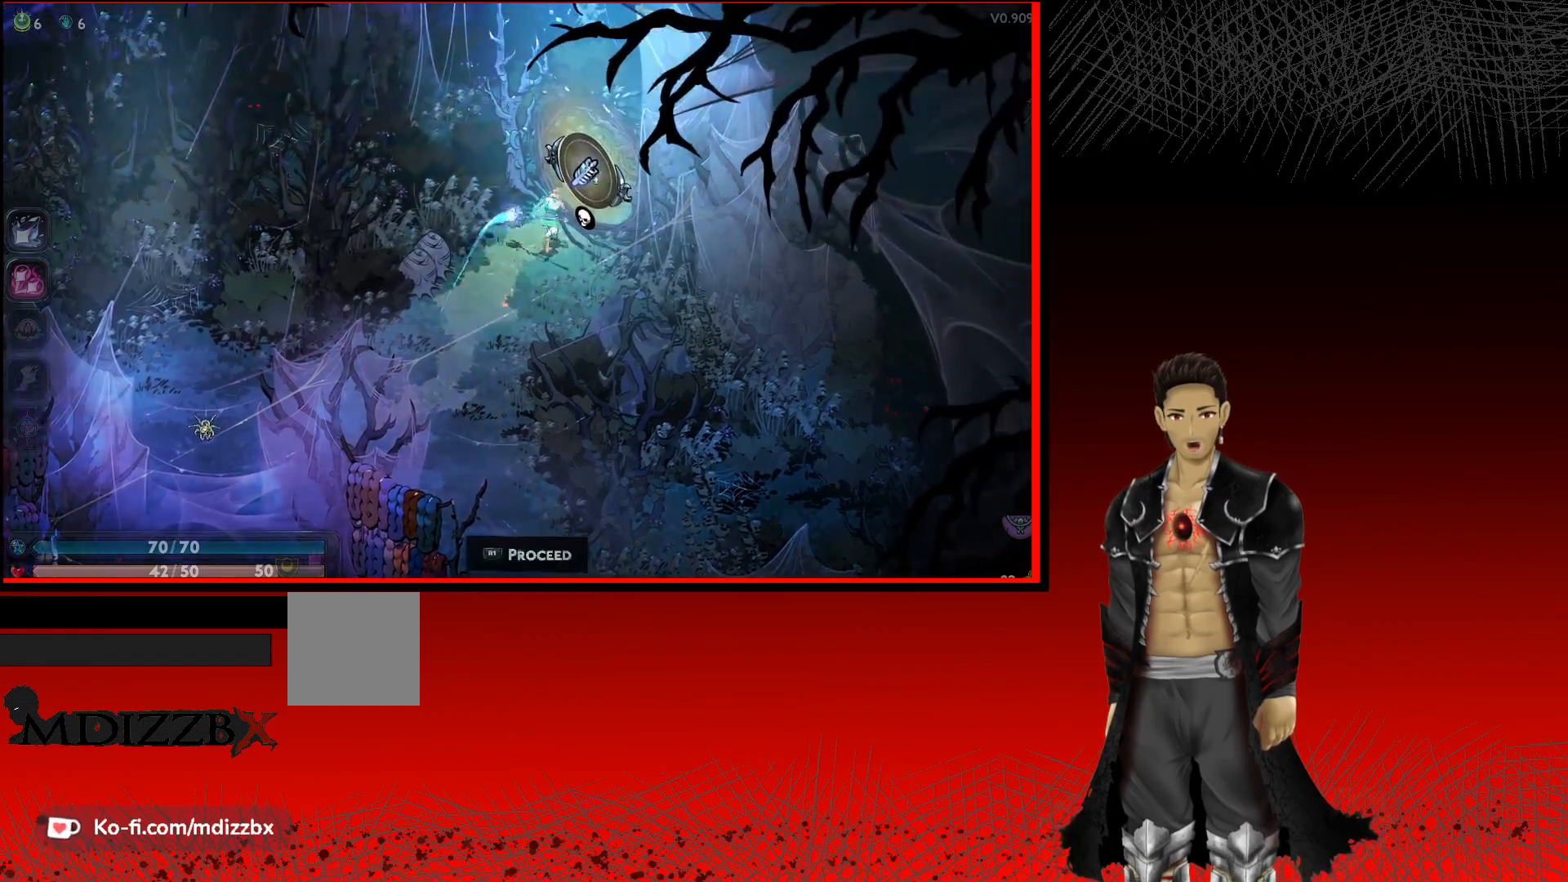
{"buttons": [], "left_stick": "center", "right_stick": "center", "events": [[117, "left_stick", "center"], [250, "R1", "down"], [450, "R1", "up"]]}
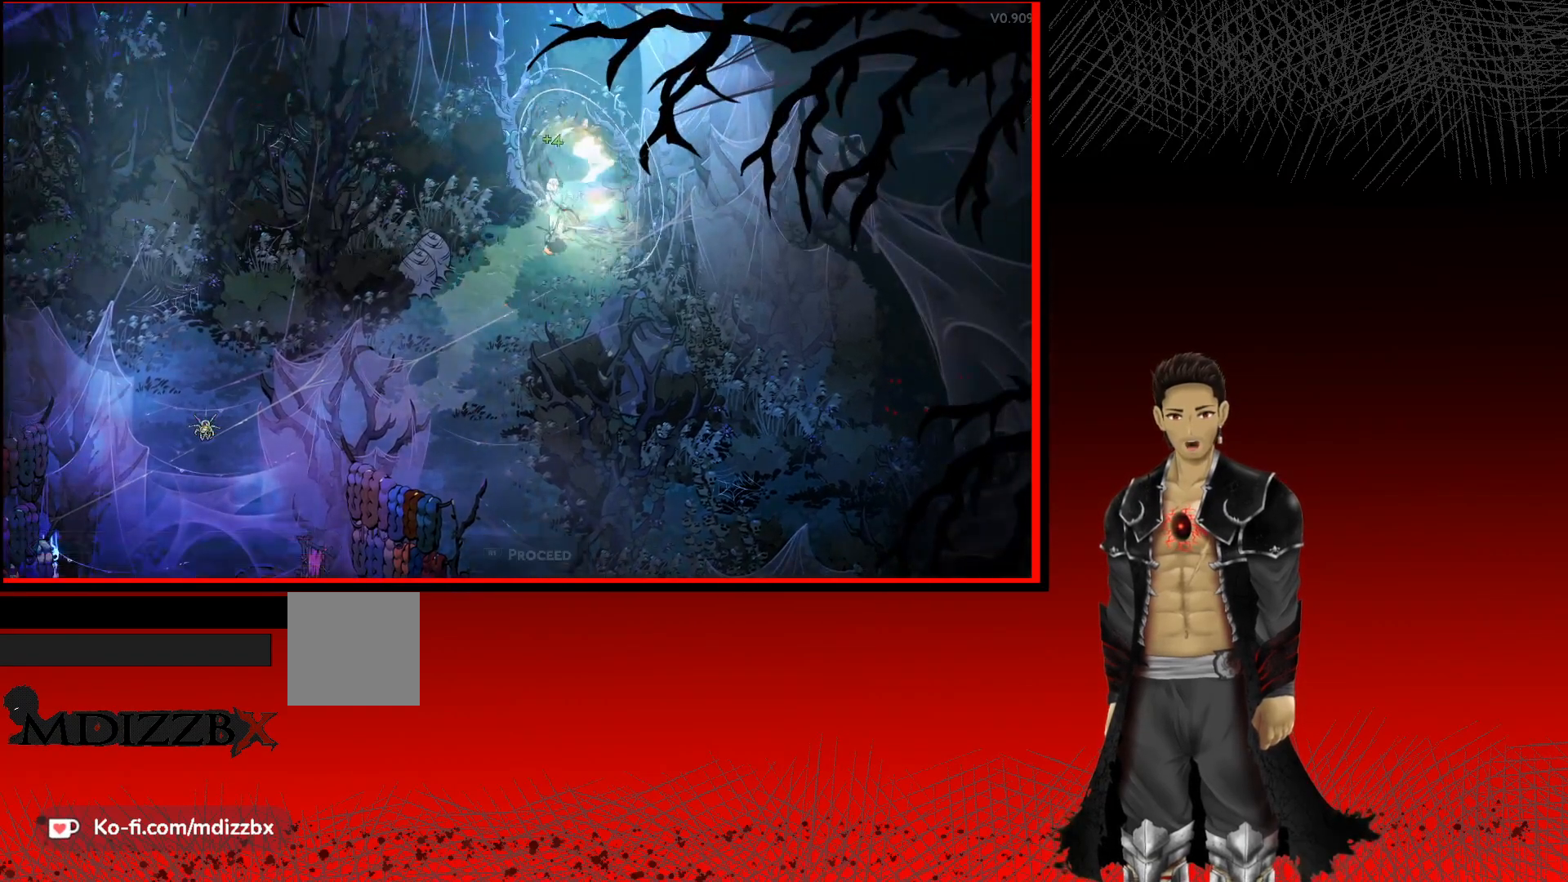
{"buttons": [], "left_stick": "center", "right_stick": "center", "events": []}
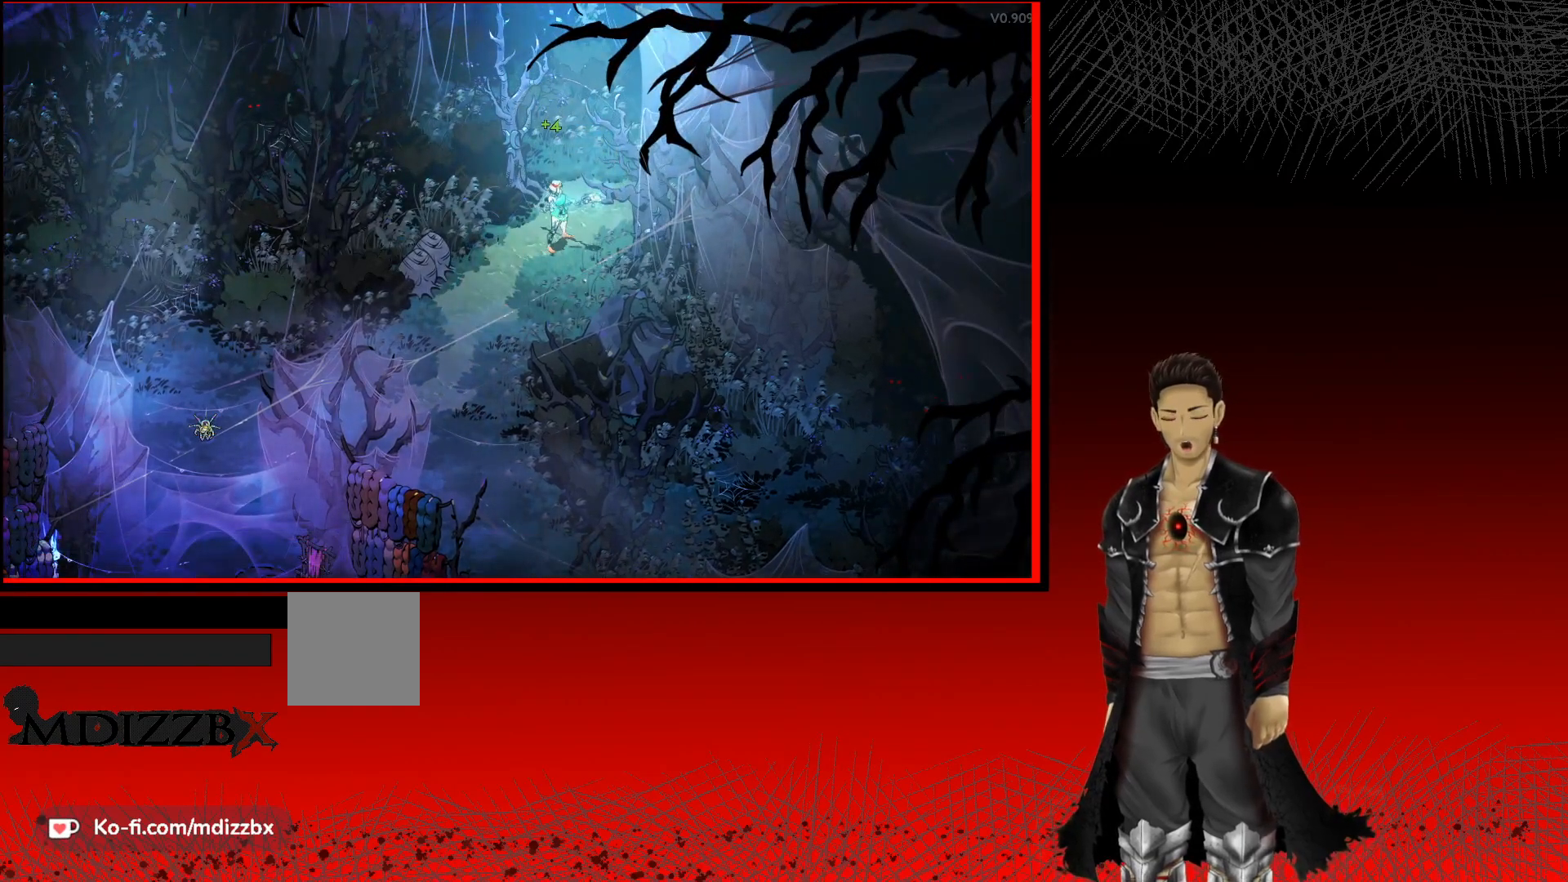
{"buttons": [], "left_stick": "center", "right_stick": "center", "events": []}
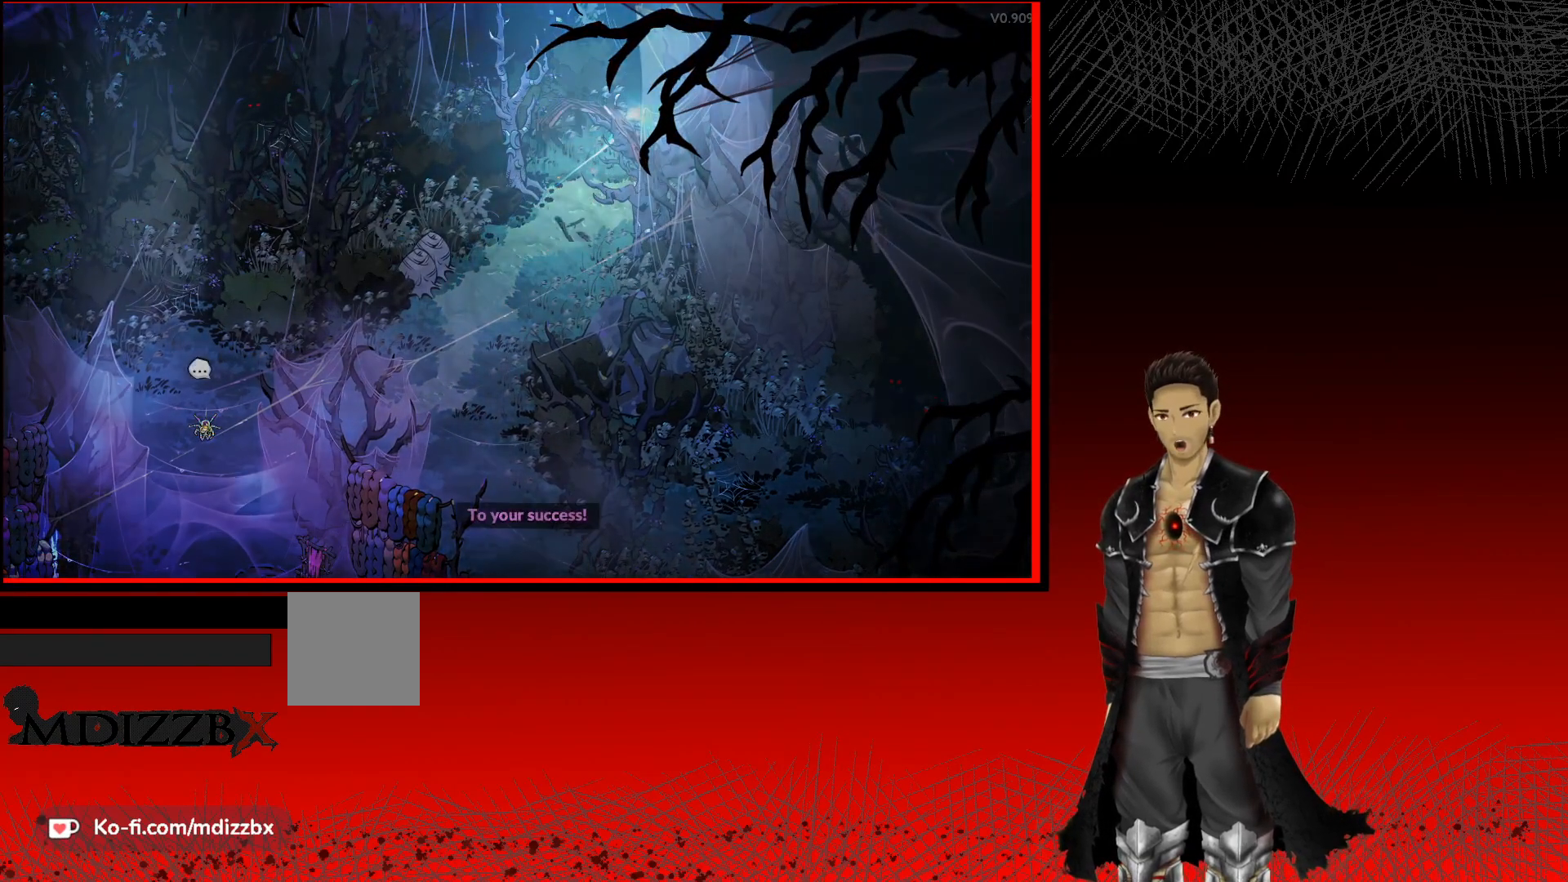
{"buttons": [], "left_stick": "center", "right_stick": "center", "events": []}
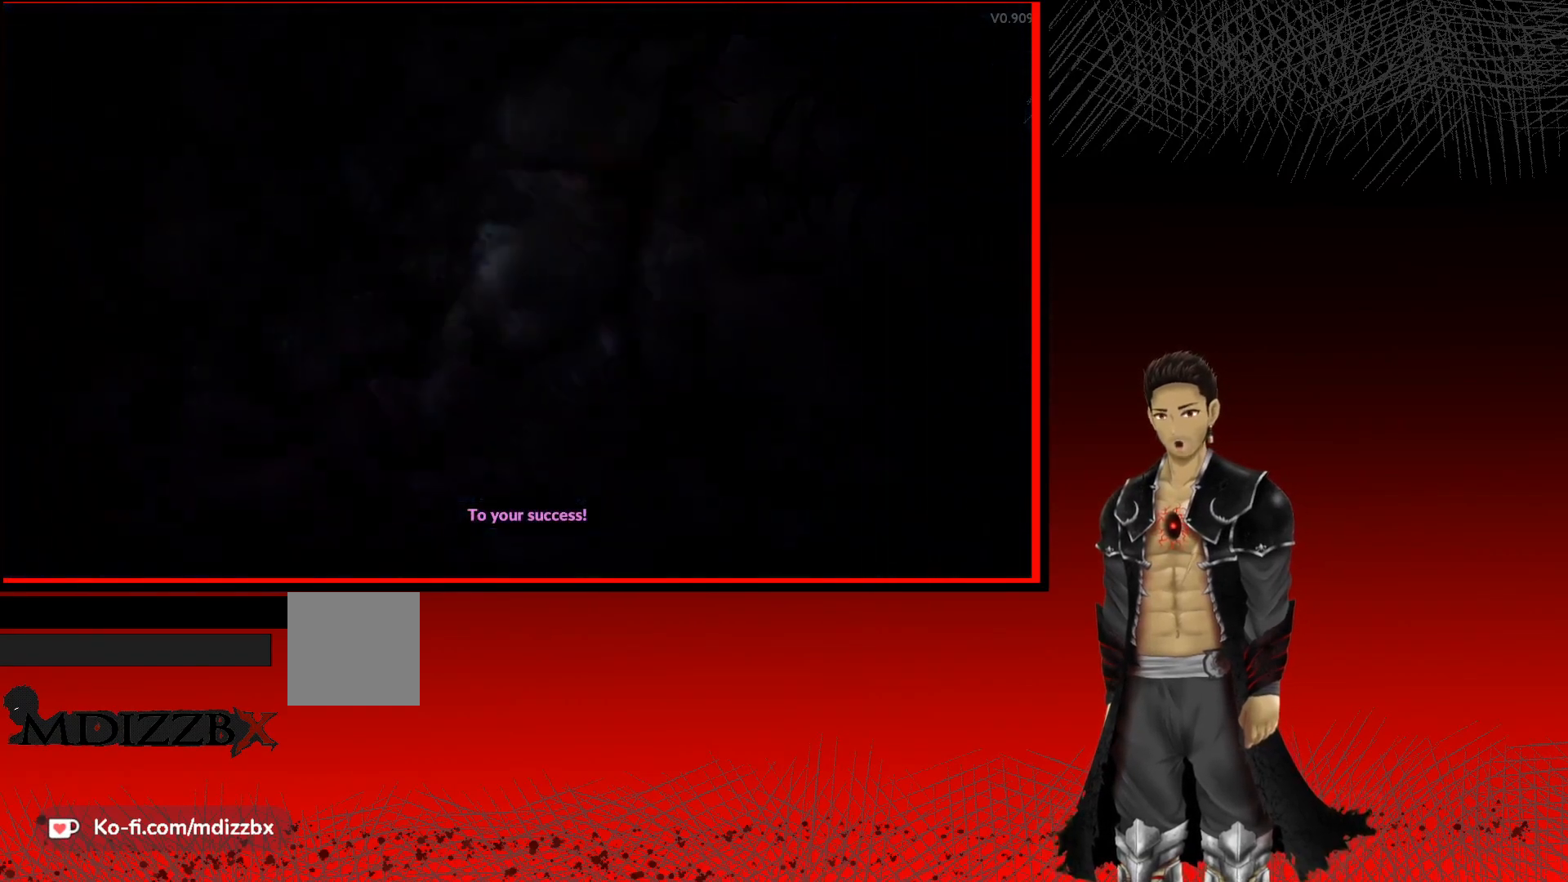
{"buttons": [], "left_stick": "center", "right_stick": "center", "events": []}
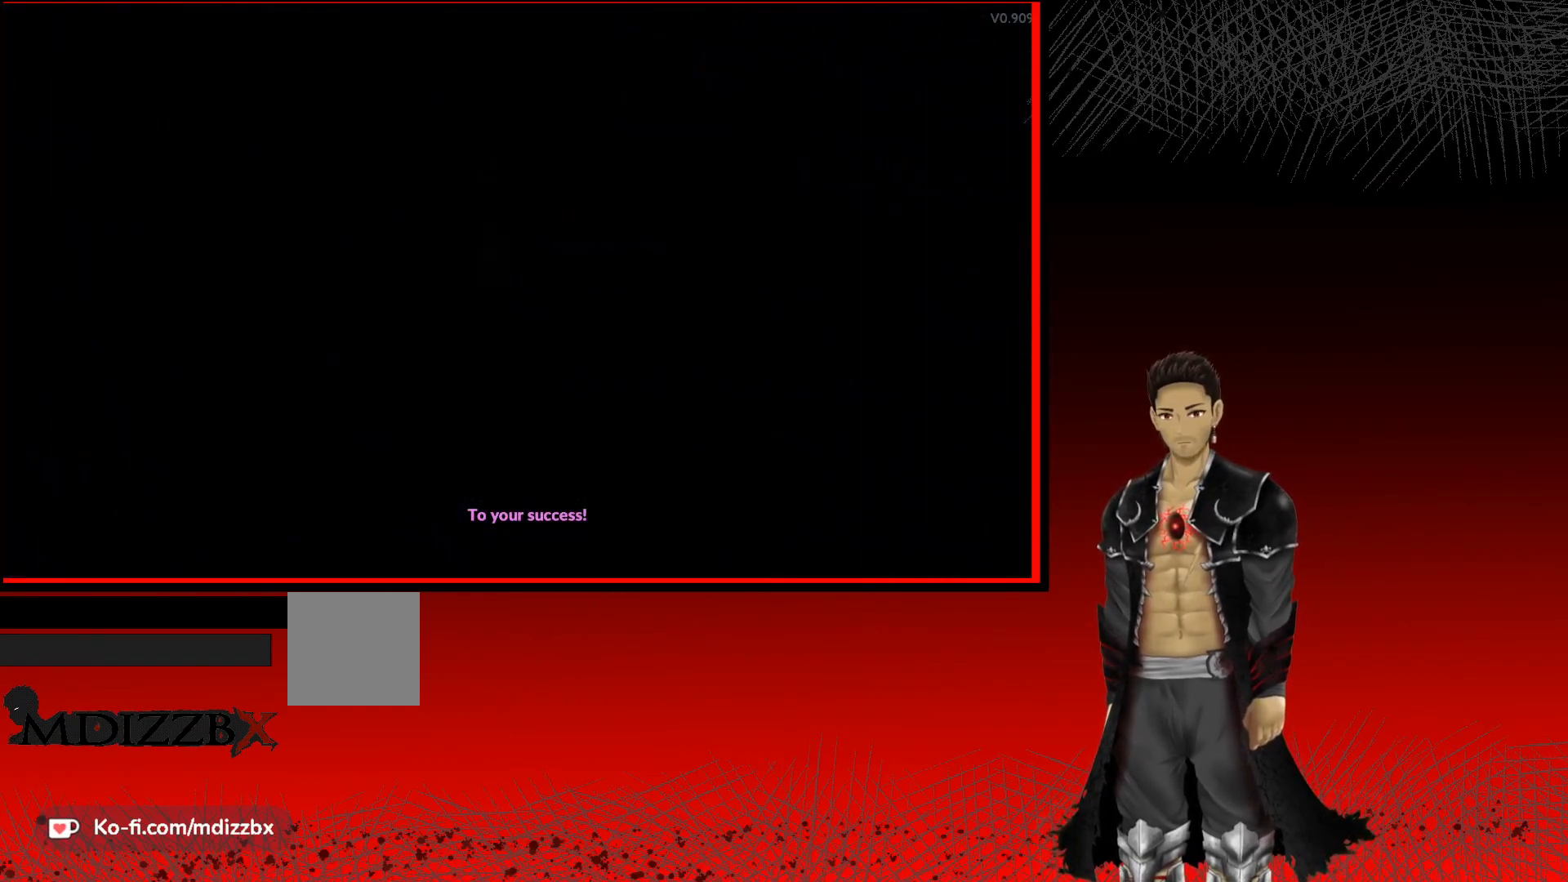
{"buttons": [], "left_stick": "center", "right_stick": "center", "events": []}
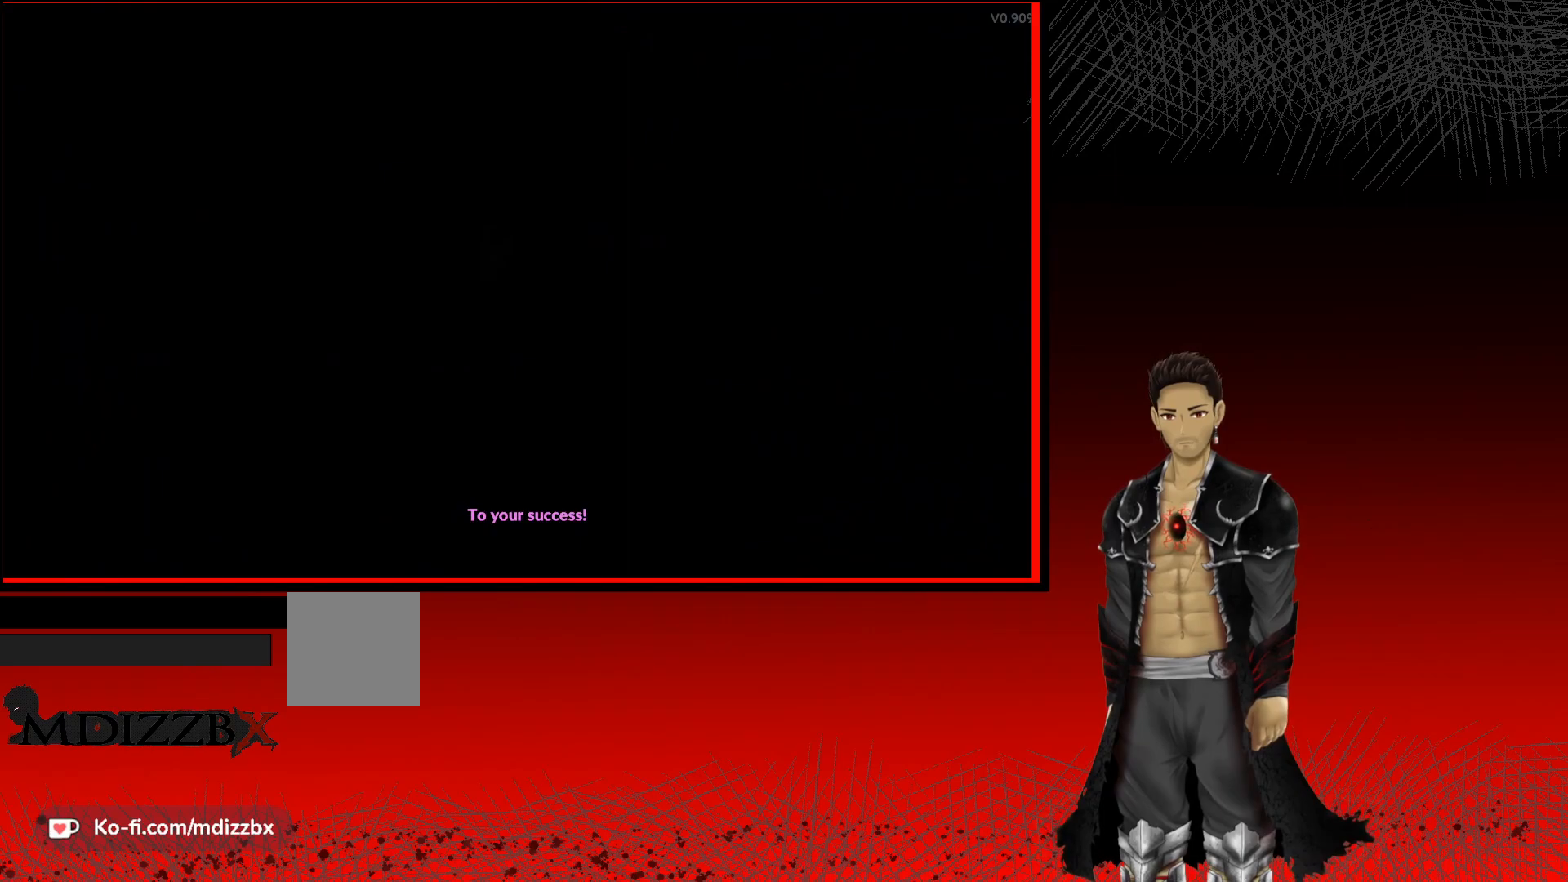
{"buttons": [], "left_stick": "up-right", "right_stick": "center", "events": [[17, "left_stick", "up-right"]]}
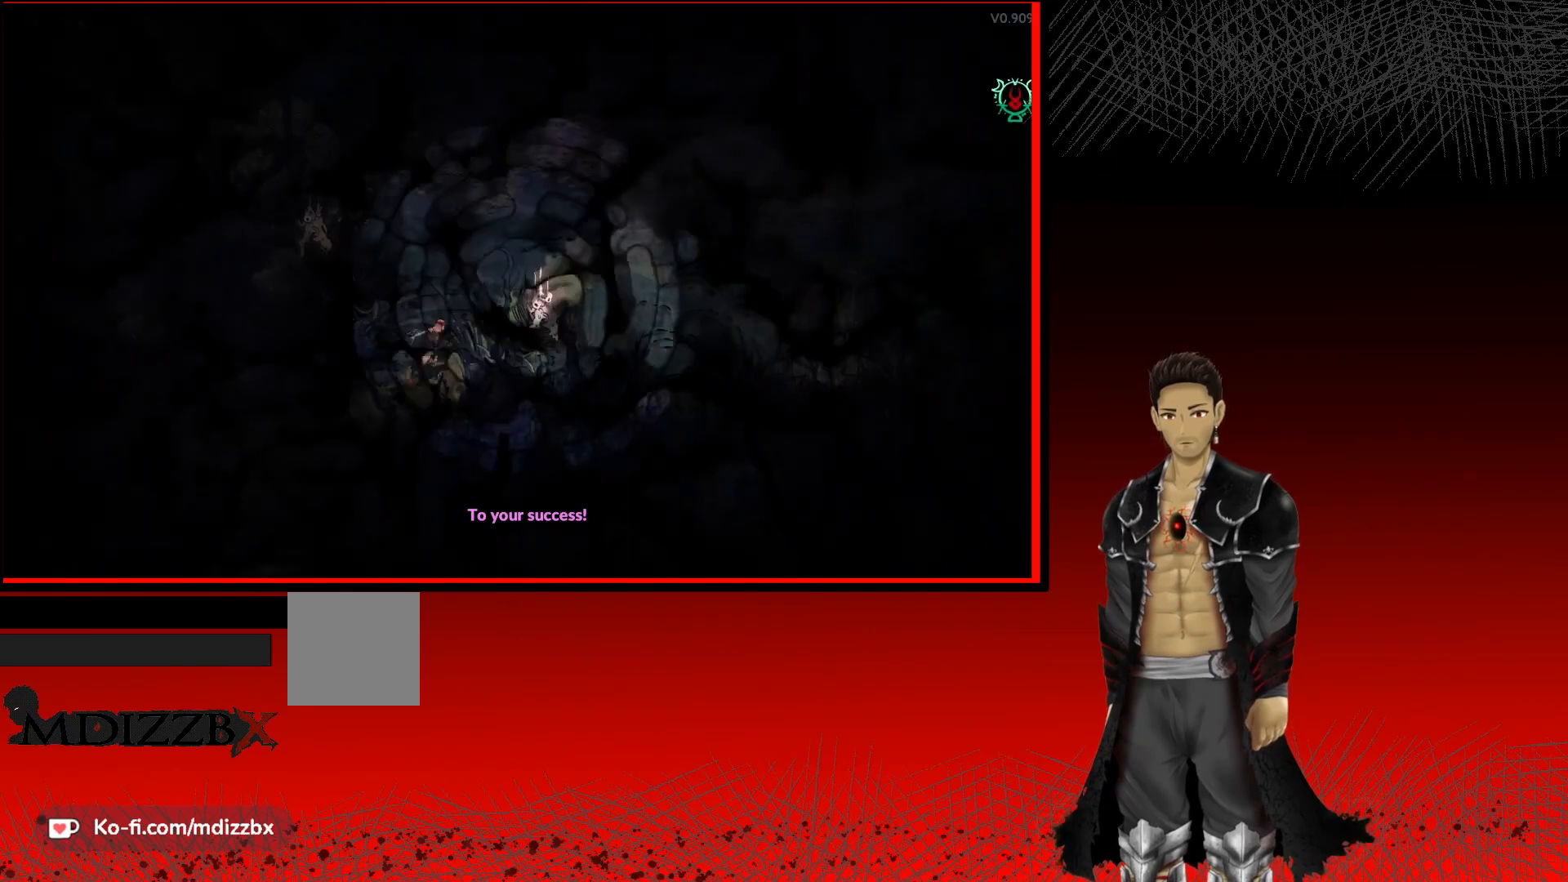
{"buttons": [], "left_stick": "up-right", "right_stick": "center", "events": []}
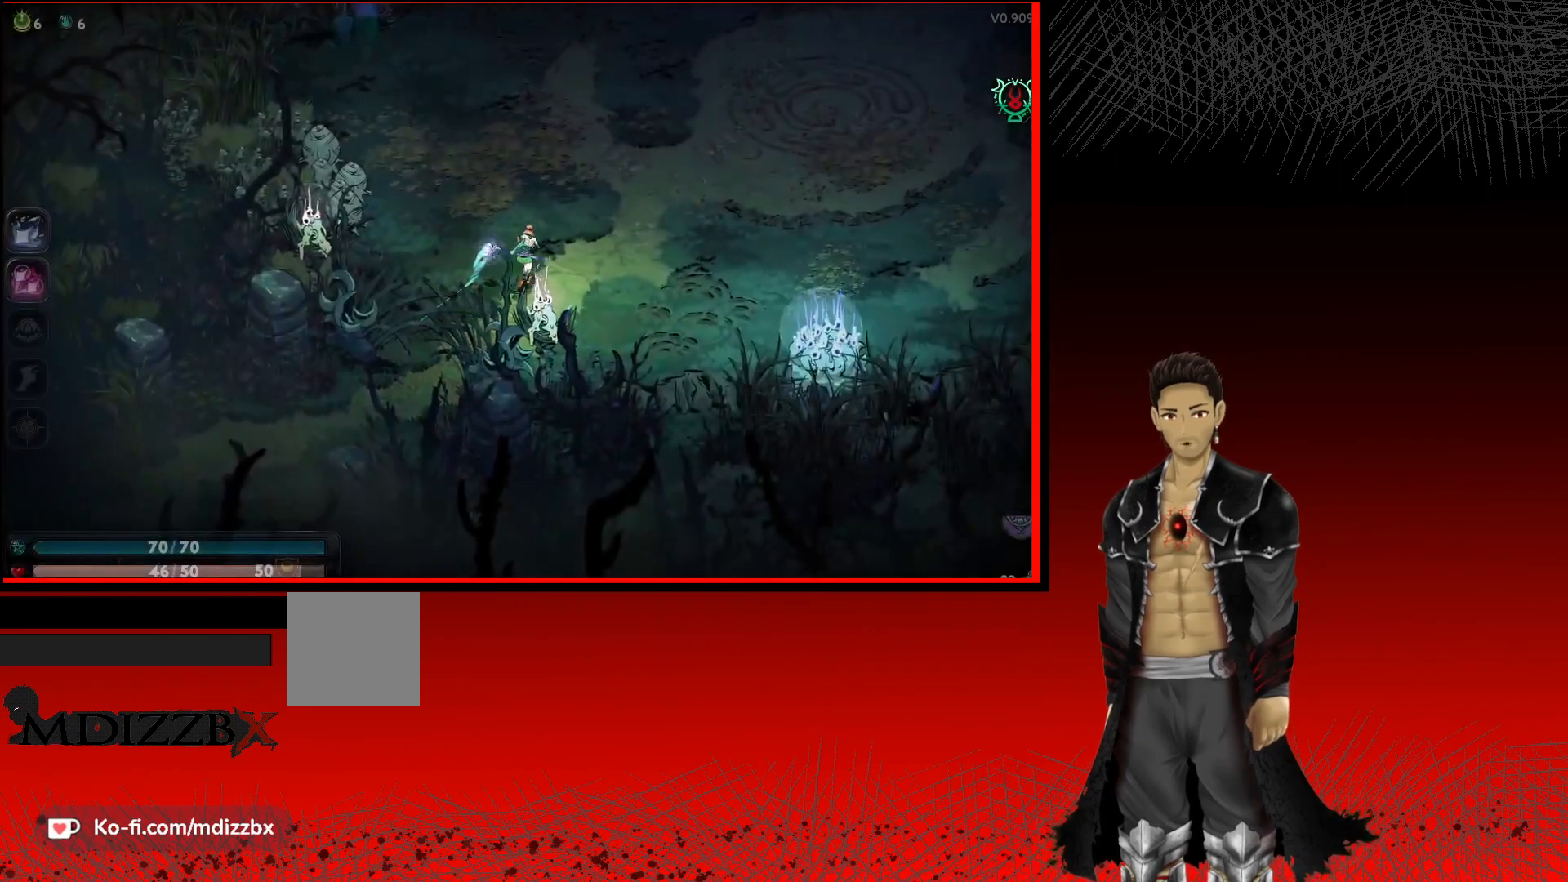
{"buttons": [], "left_stick": "up-right", "right_stick": "center", "events": []}
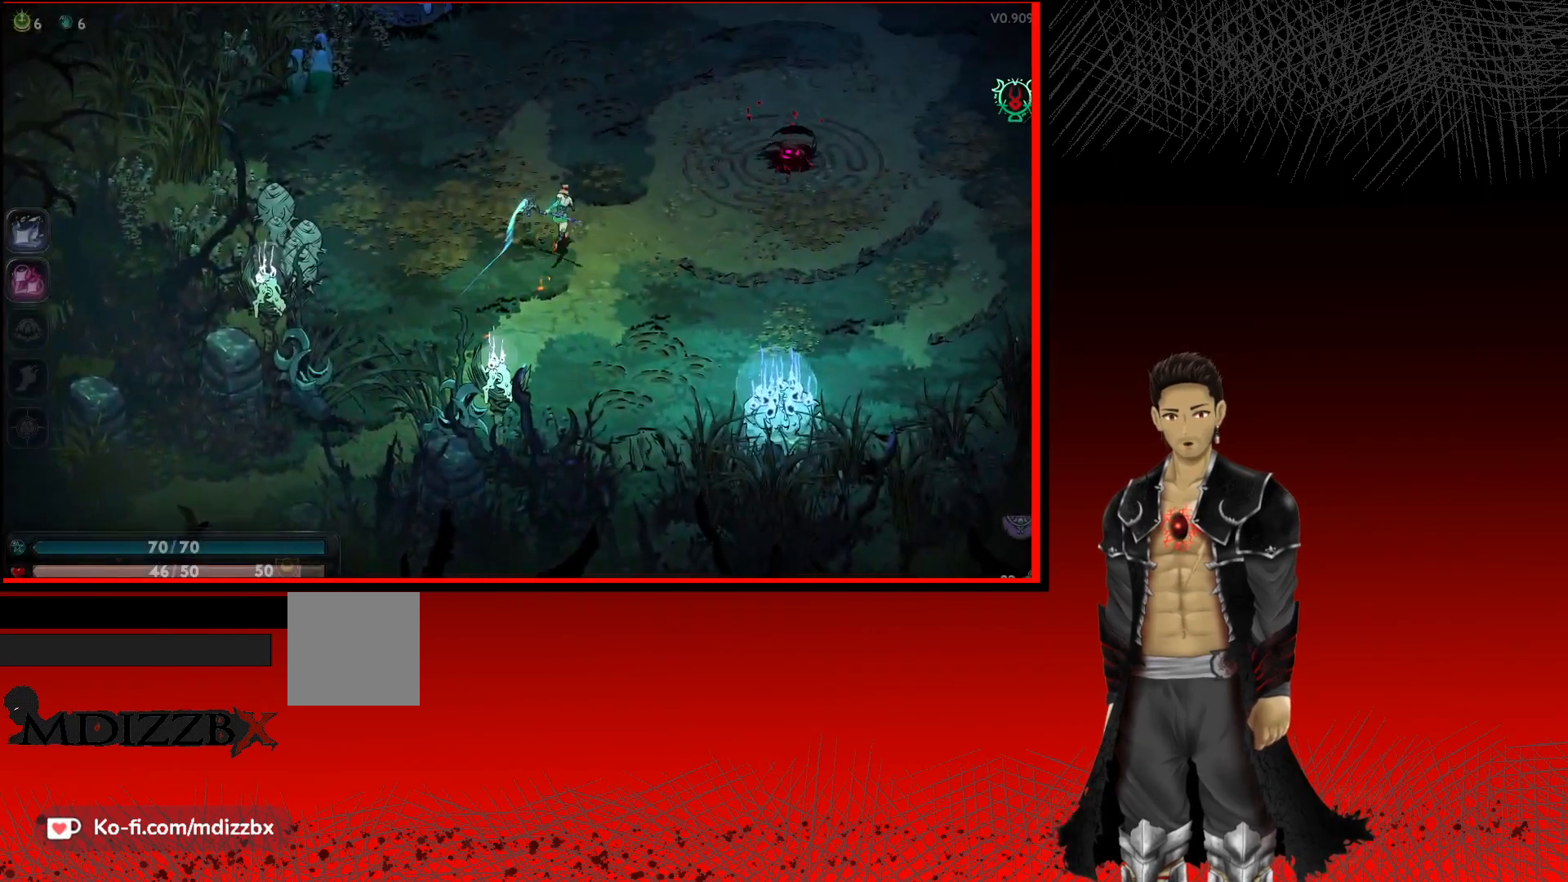
{"buttons": ["X"], "left_stick": "up-right", "right_stick": "center", "events": [[200, "X", "down"], [350, "X", "up"], [483, "X", "down"]]}
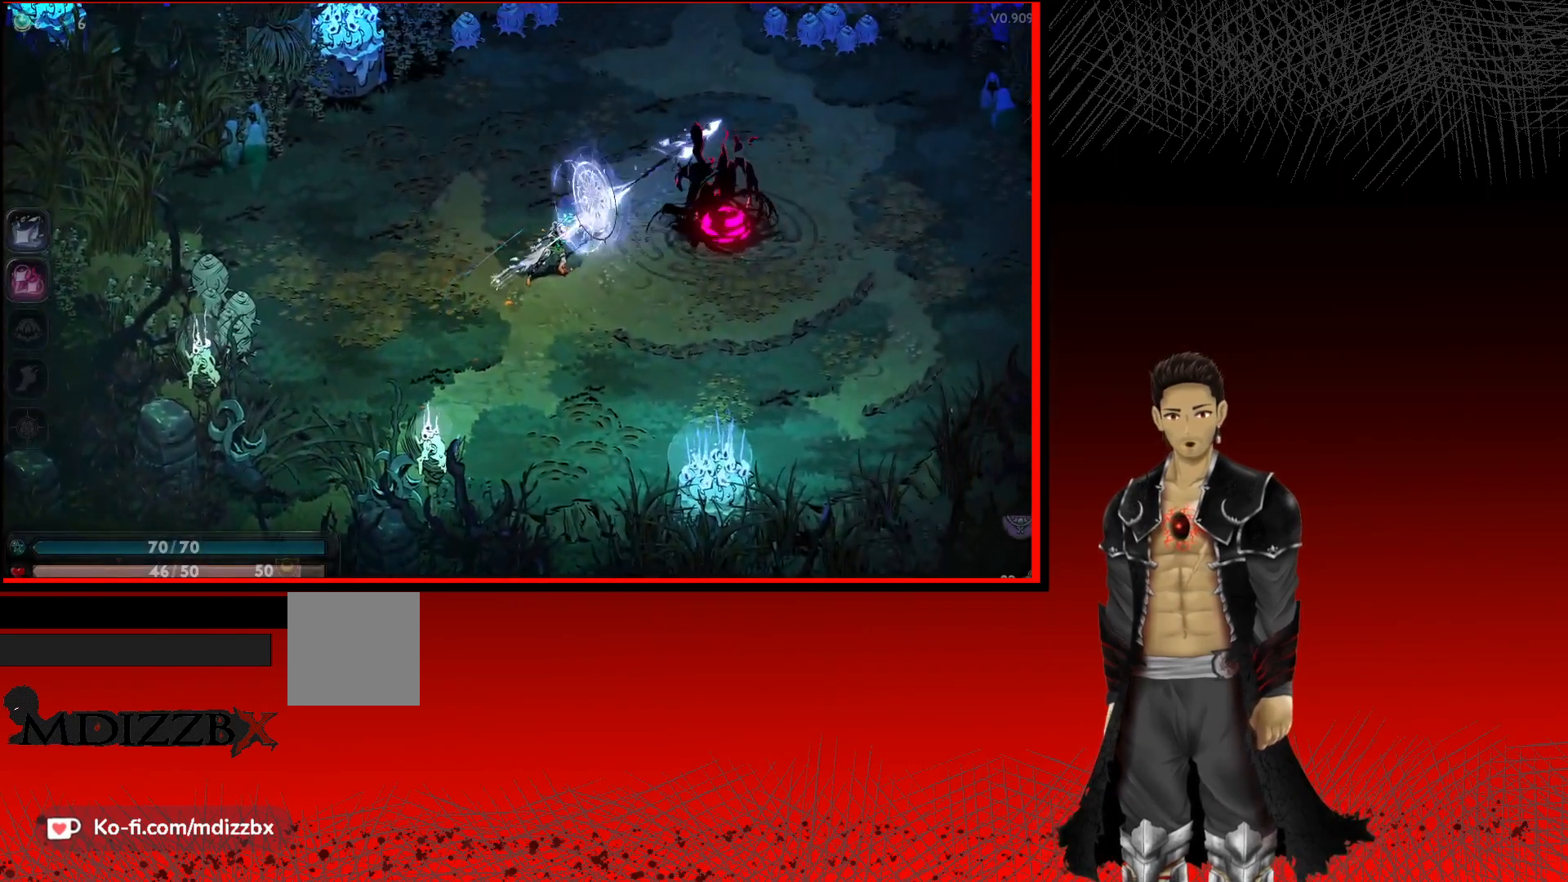
{"buttons": ["X"], "left_stick": "up-right", "right_stick": "center", "events": [[100, "X", "up"], [200, "X", "down"], [350, "X", "up"], [433, "X", "down"]]}
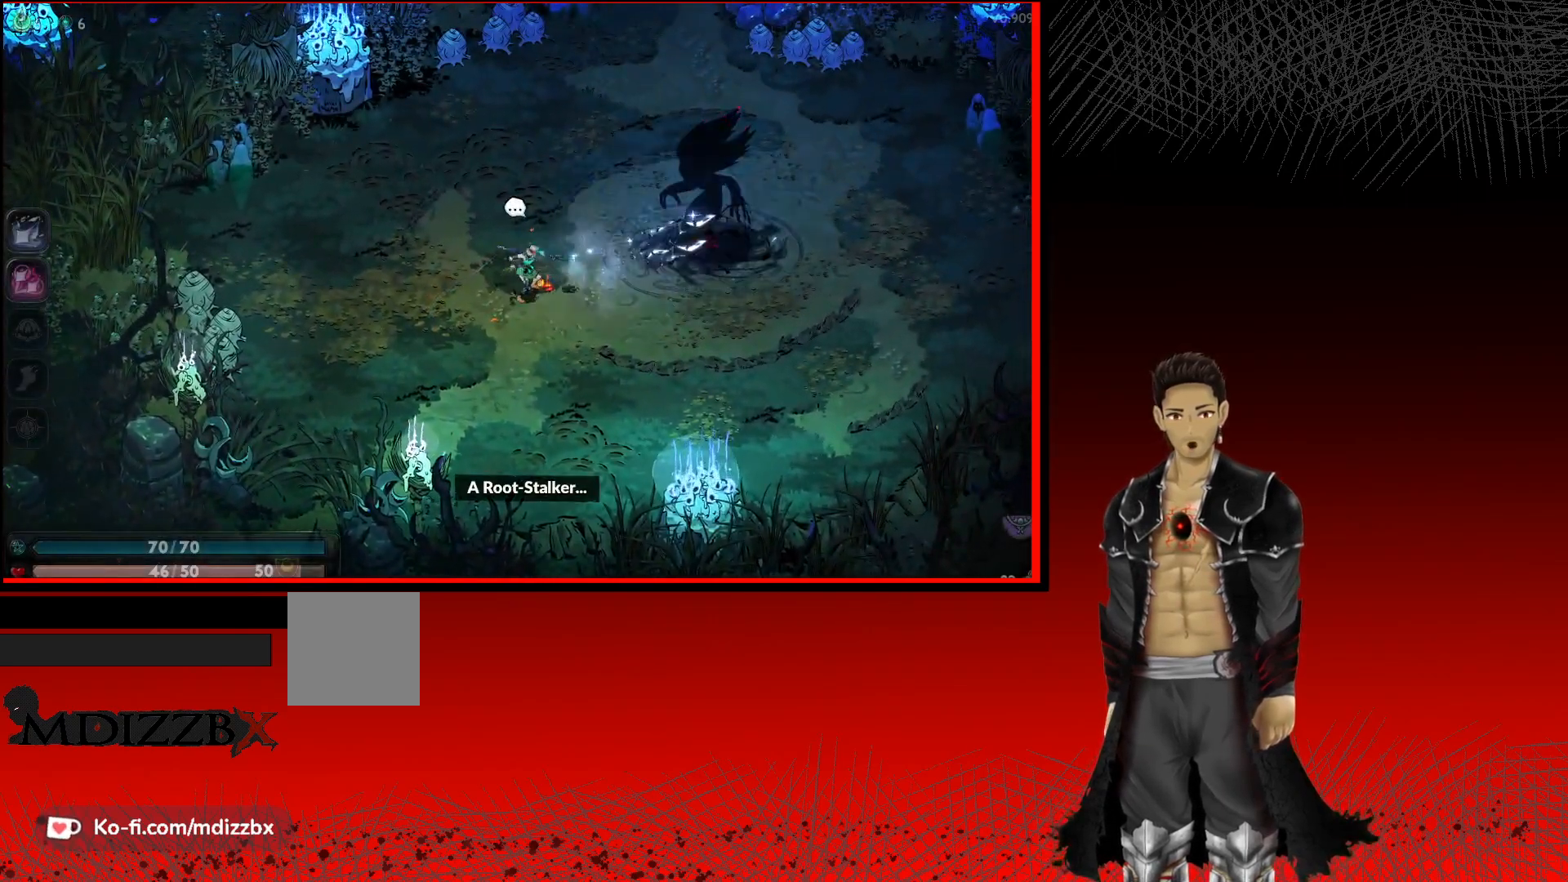
{"buttons": [], "left_stick": "right", "right_stick": "center", "events": [[67, "X", "up"], [150, "X", "down"], [283, "X", "up"], [283, "left_stick", "right"], [367, "X", "down"], [483, "X", "up"]]}
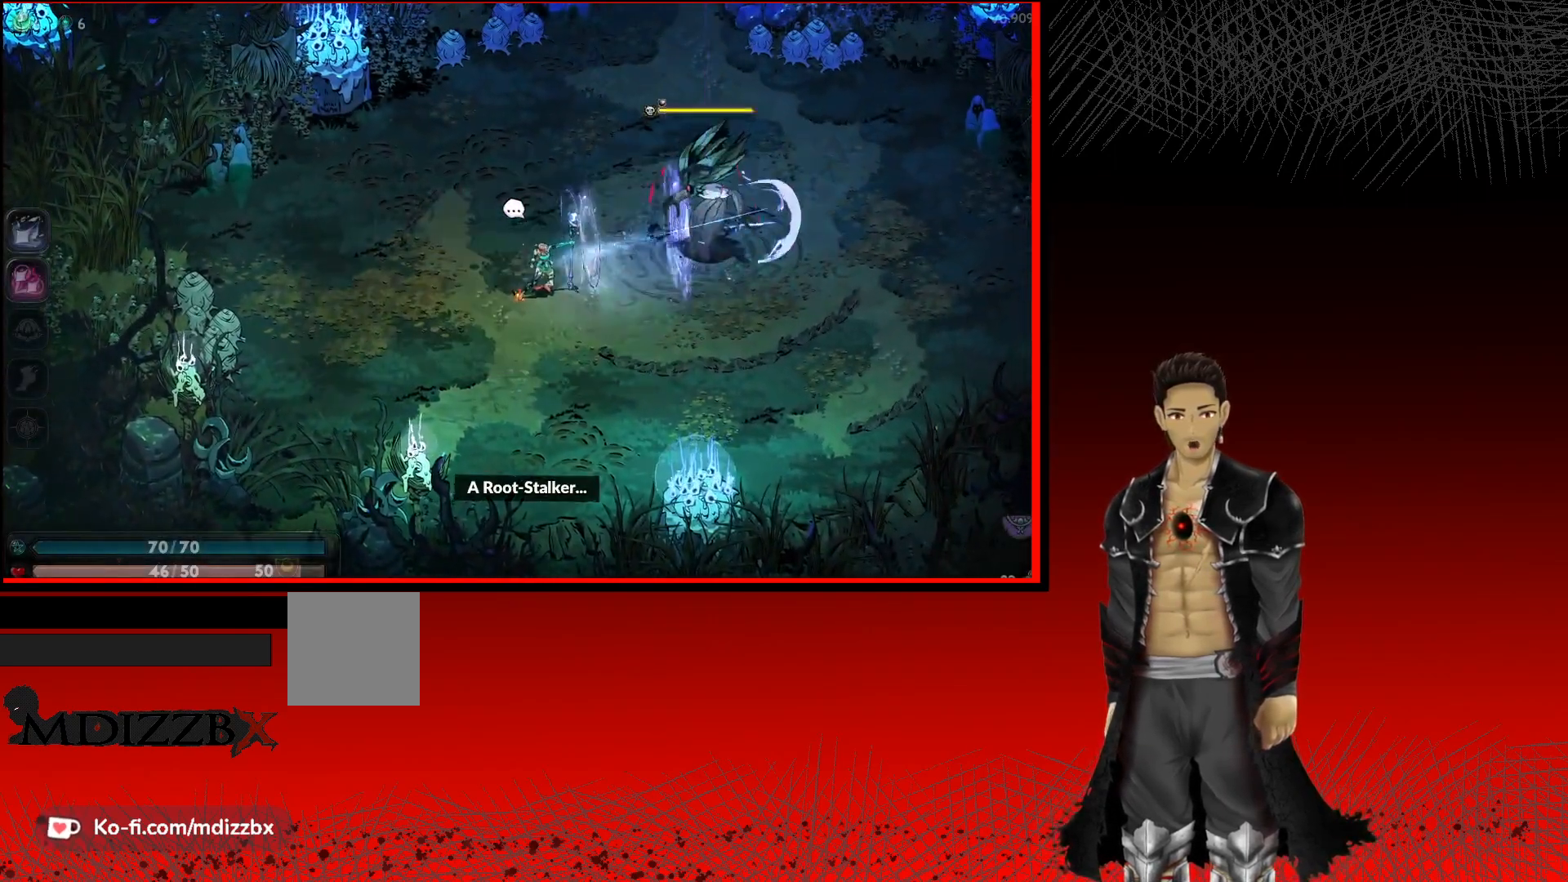
{"buttons": ["X"], "left_stick": "right", "right_stick": "center", "events": [[83, "X", "down"], [200, "X", "up"], [283, "X", "down"], [383, "X", "up"], [467, "X", "down"]]}
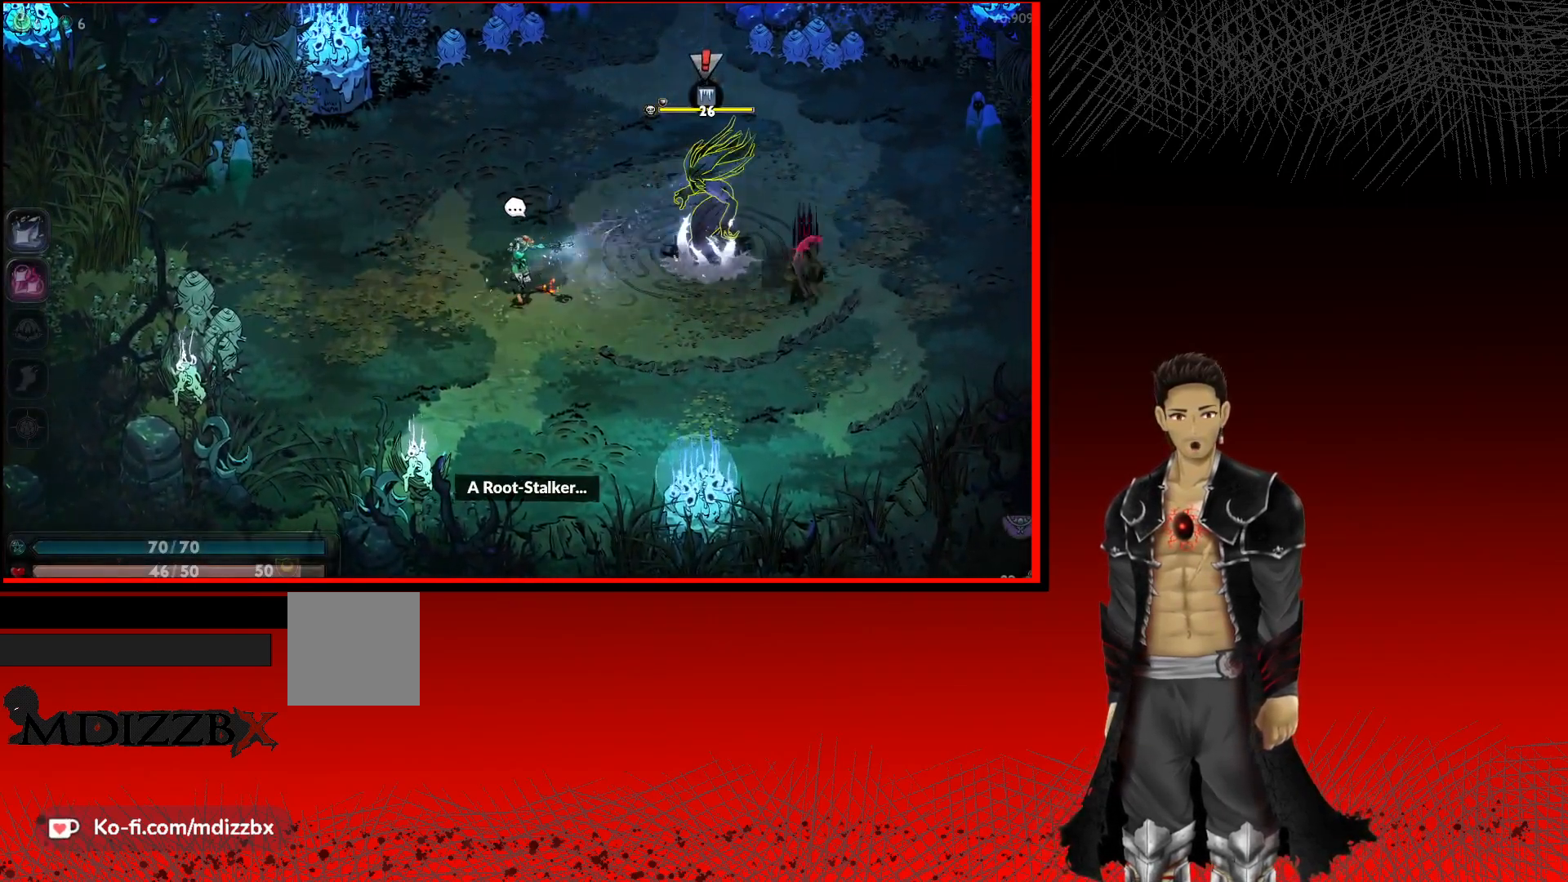
{"buttons": [], "left_stick": "right", "right_stick": "center", "events": [[83, "X", "up"], [167, "X", "down"], [267, "X", "up"], [333, "X", "down"], [483, "X", "up"]]}
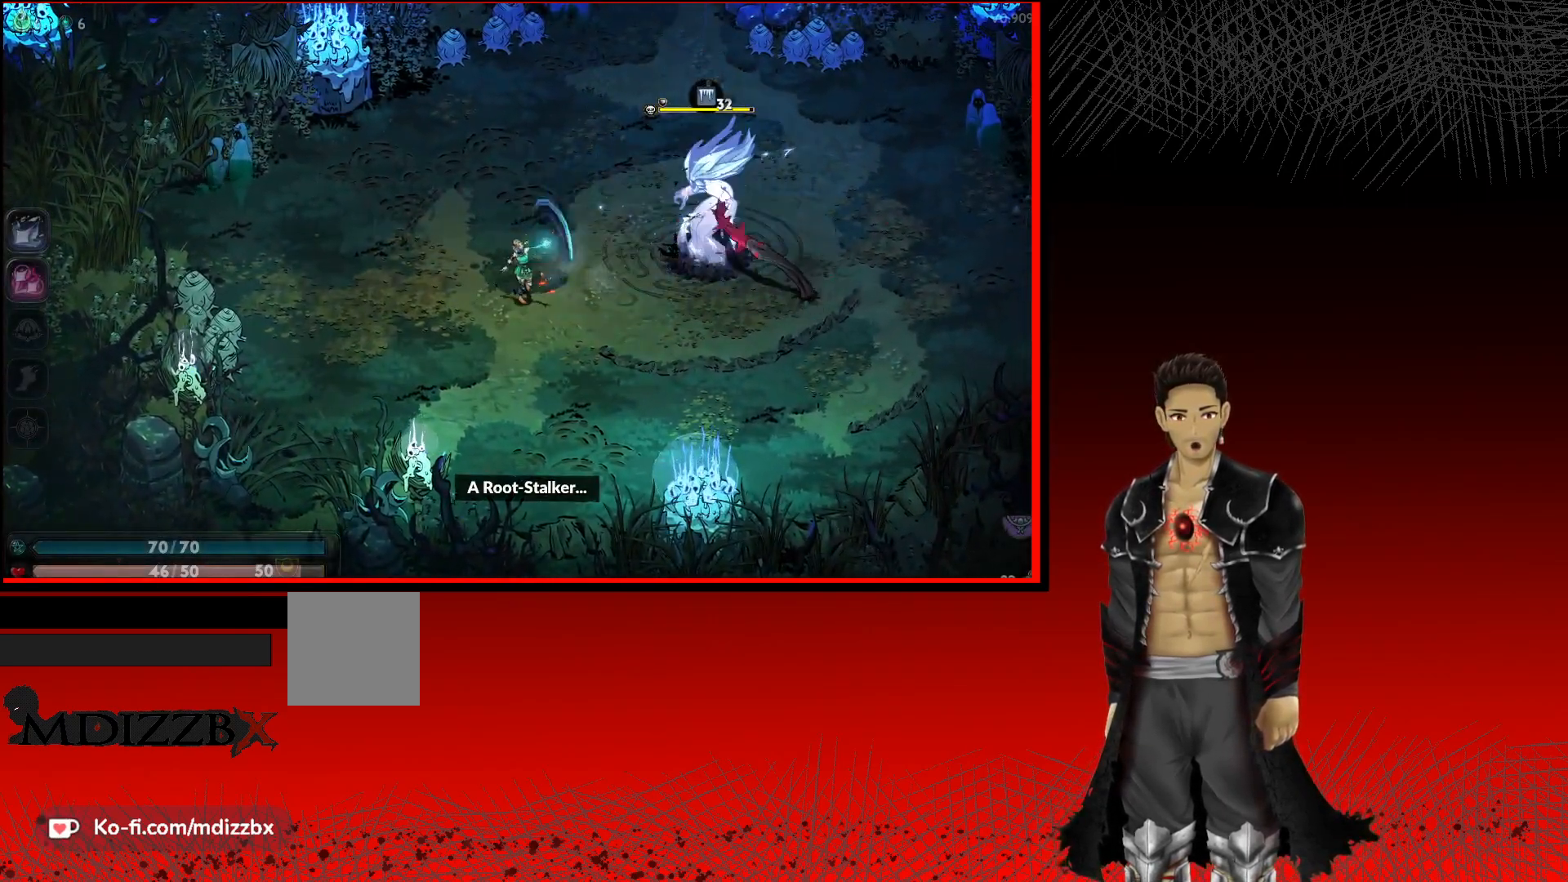
{"buttons": ["X"], "left_stick": "right", "right_stick": "center", "events": [[50, "X", "down"], [183, "X", "up"], [267, "X", "down"], [417, "X", "up"], [500, "X", "down"]]}
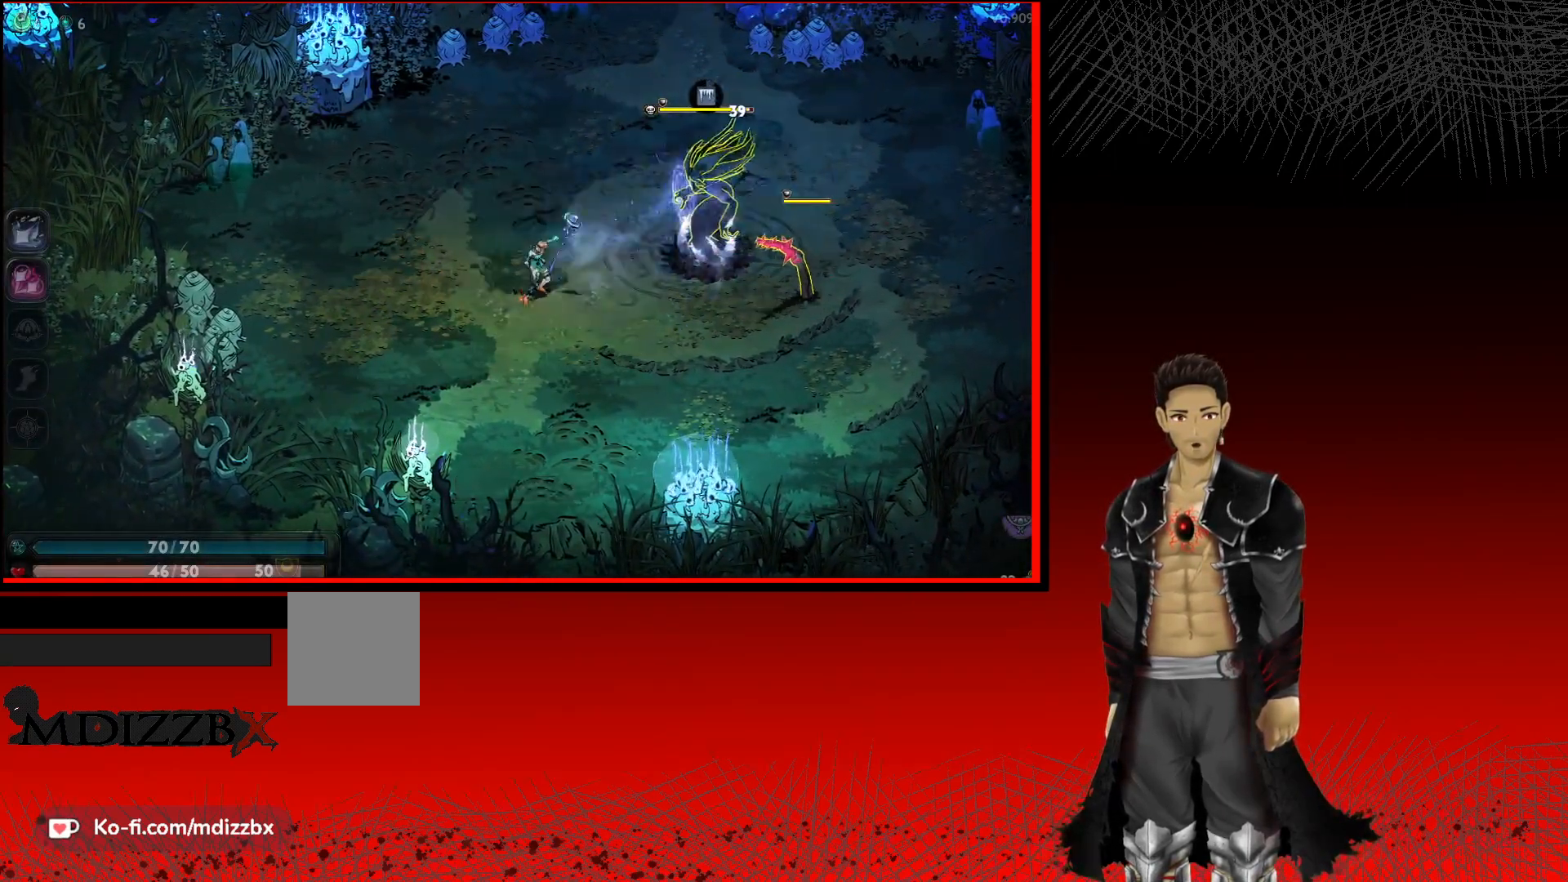
{"buttons": ["X"], "left_stick": "right", "right_stick": "center", "events": [[117, "X", "up"], [200, "X", "down"], [317, "X", "up"], [417, "X", "down"]]}
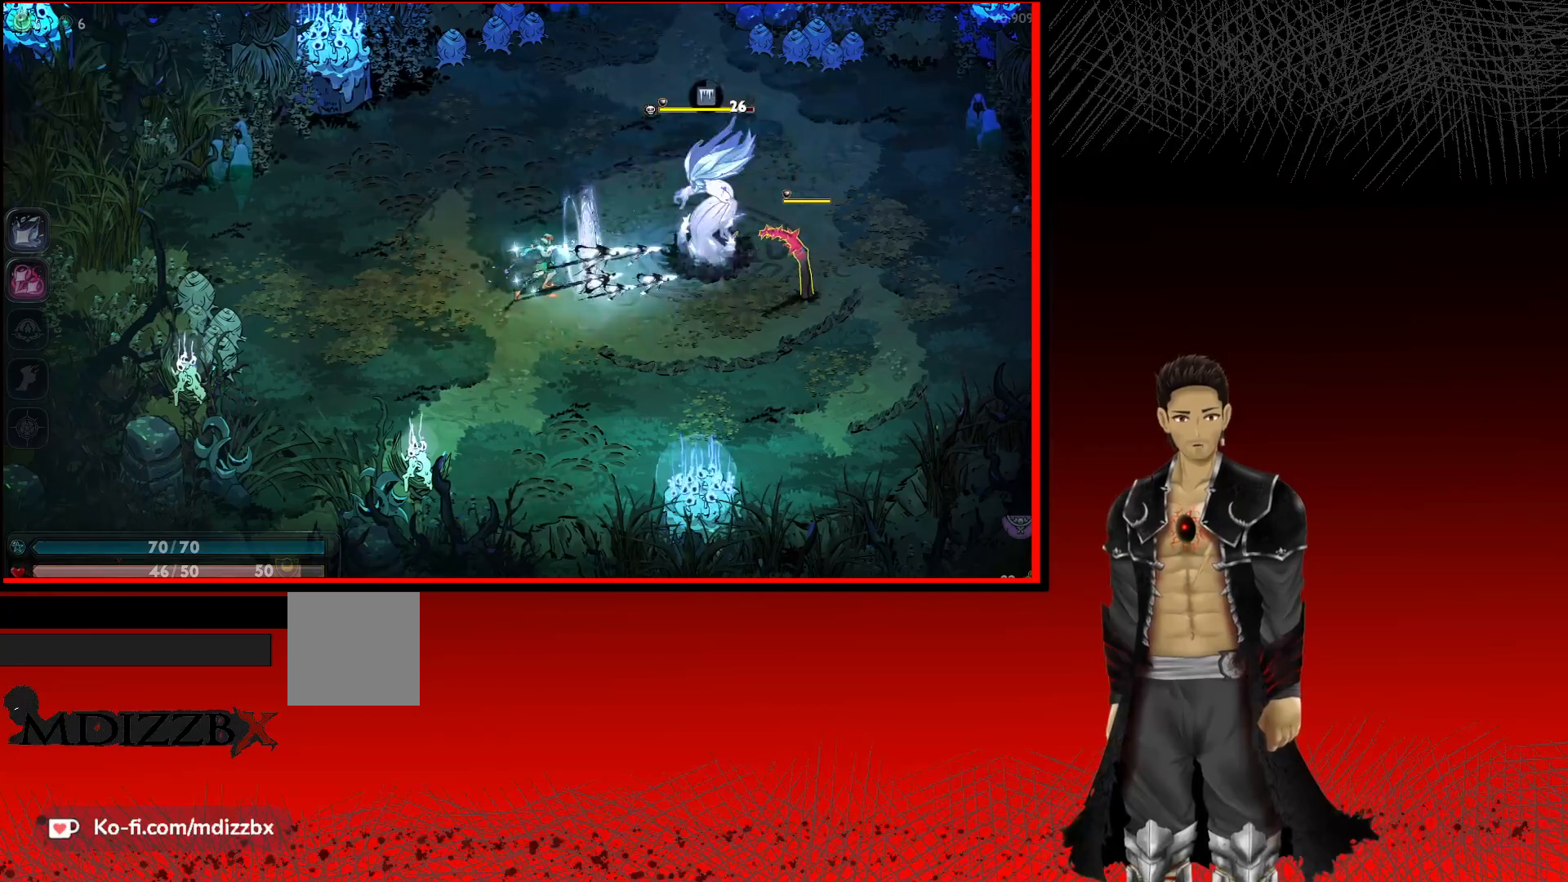
{"buttons": [], "left_stick": "right", "right_stick": "center", "events": [[33, "X", "up"], [117, "X", "down"], [267, "X", "up"], [350, "X", "down"], [483, "X", "up"]]}
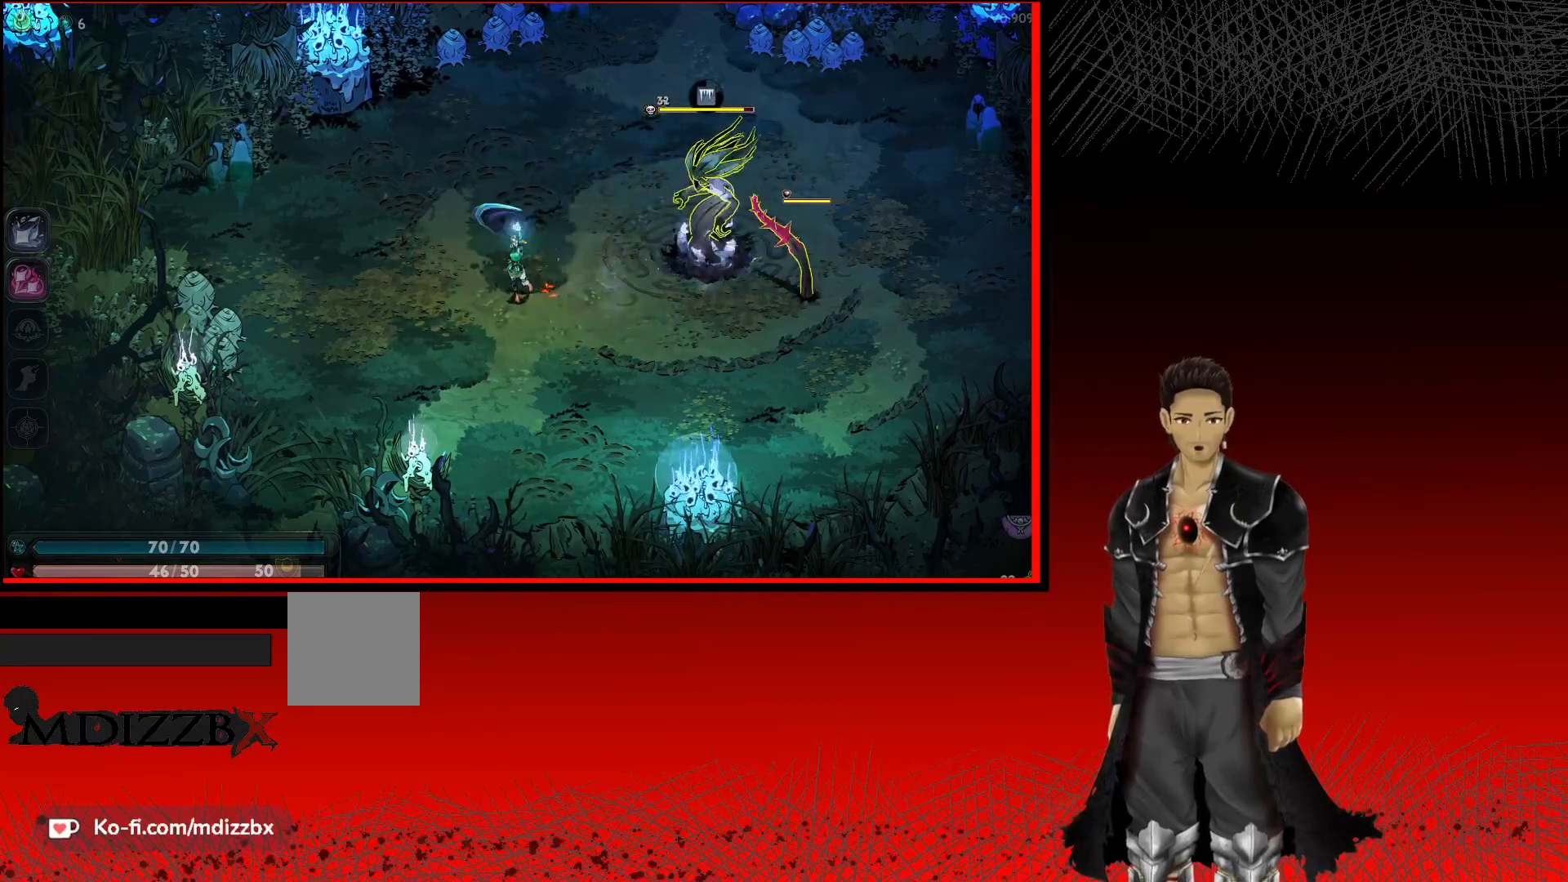
{"buttons": ["Y"], "left_stick": "right", "right_stick": "center", "events": [[67, "X", "down"], [167, "X", "up"], [267, "Y", "down"], [383, "Y", "up"], [467, "Y", "down"]]}
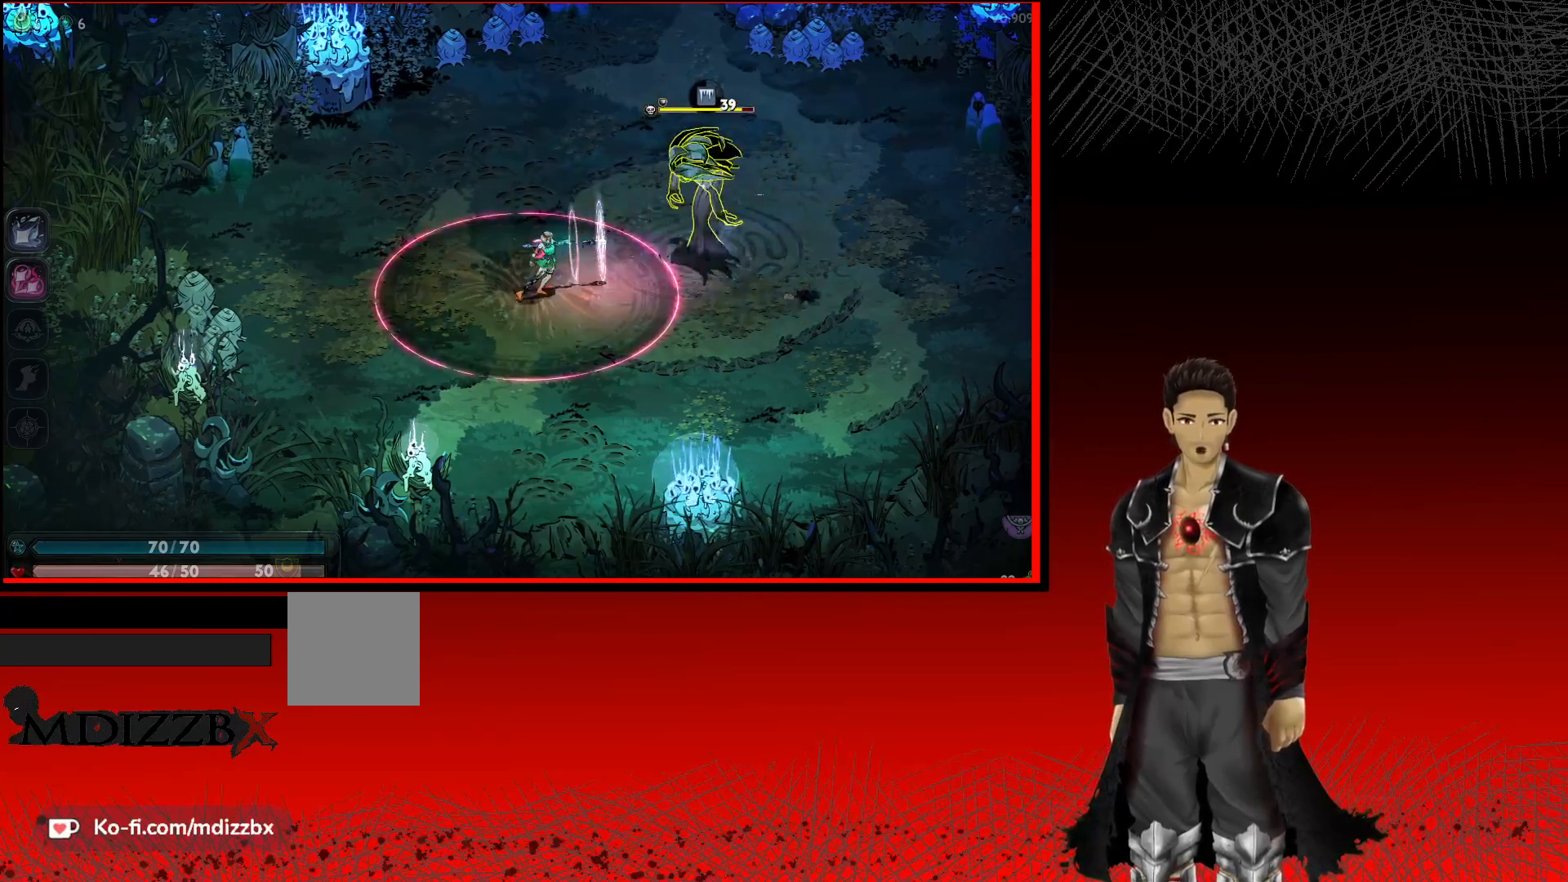
{"buttons": ["A"], "left_stick": "right", "right_stick": "center", "events": [[83, "Y", "up"], [400, "A", "down"]]}